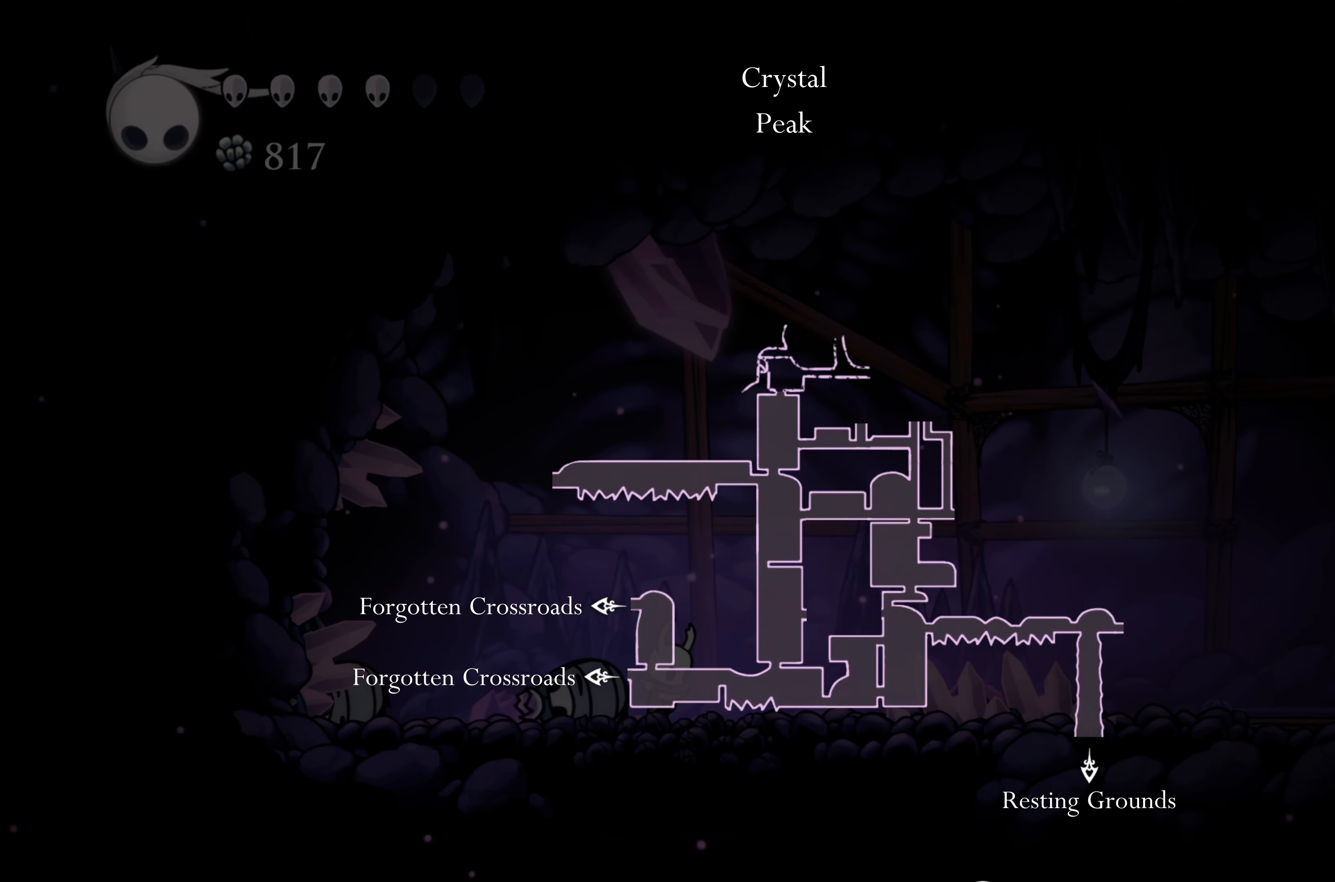
Gameplay with a controller (Xbox layout); each line is a JSON object with the inputs held at the frame after it (dt_ms = milliseconds from this image to that frame). "events" lists button and stick changes between this image and that frame as [ms after this image, input, new state], when the widget could be followed in between. Not read: DPAD_DOWN DPAD_RIGHT L3.
{"dt_ms": 500, "buttons": ["L1"], "left_stick": "center", "right_stick": "center", "events": []}
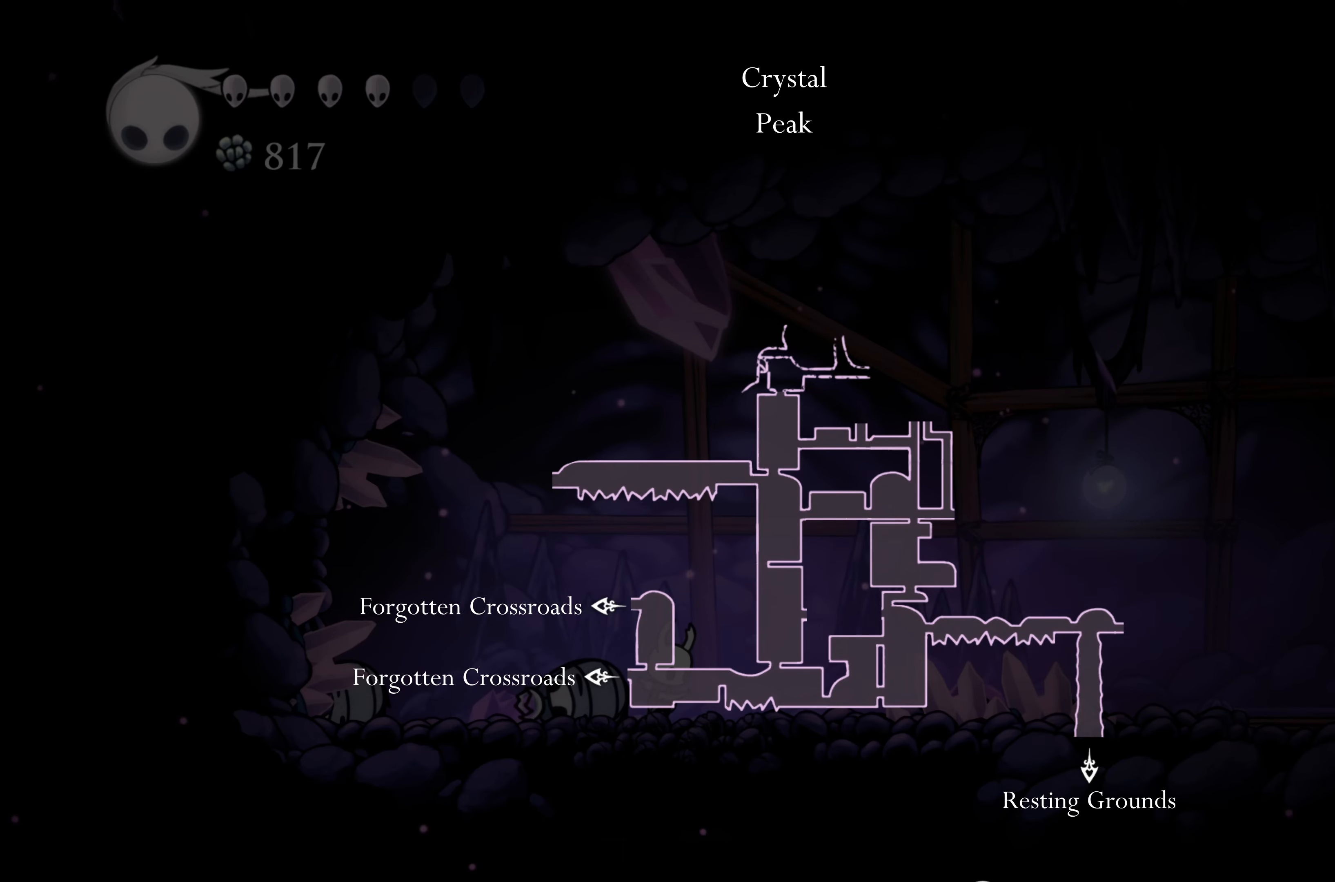
{"dt_ms": 500, "buttons": ["L1"], "left_stick": "center", "right_stick": "center", "events": []}
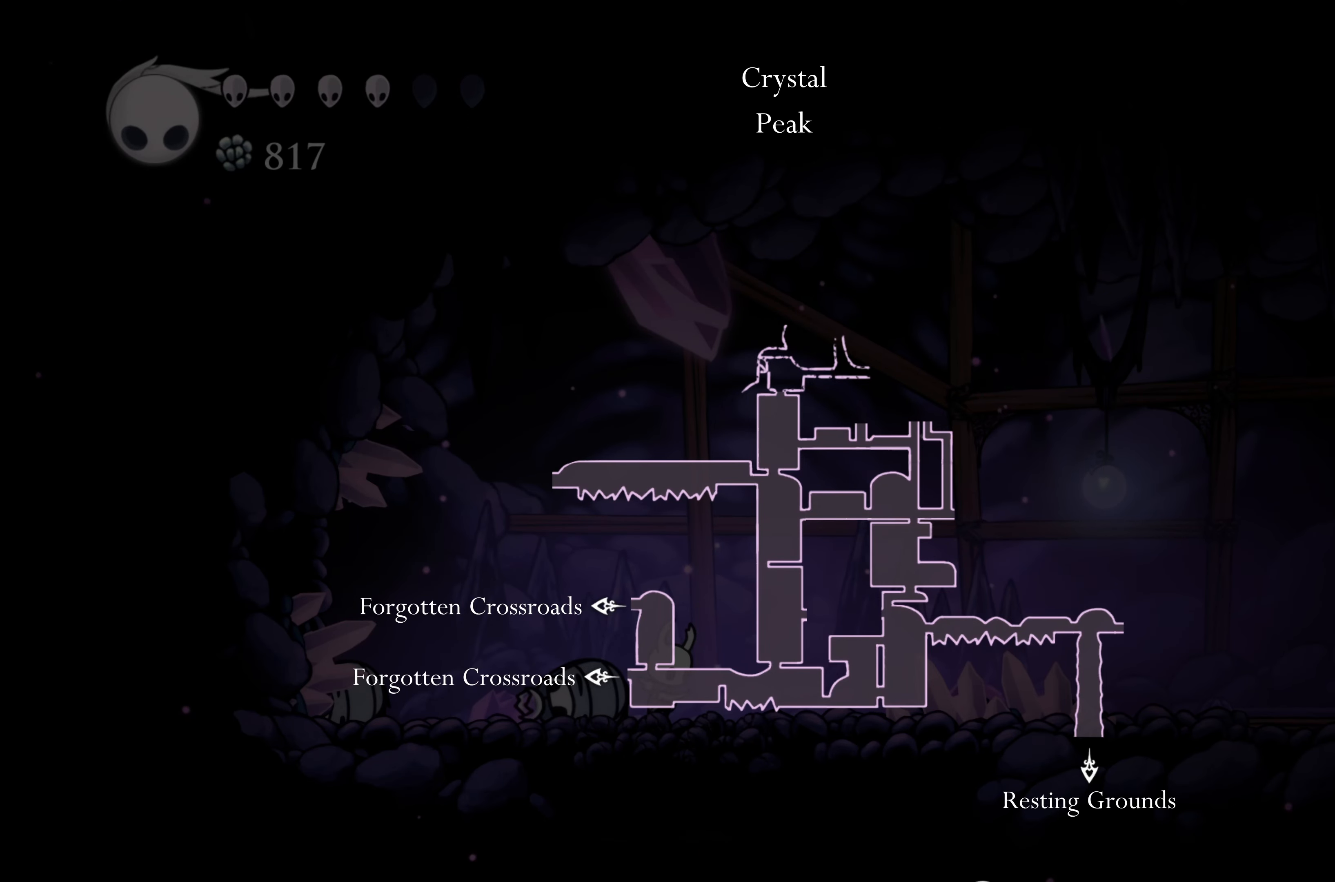
{"dt_ms": 500, "buttons": ["L1"], "left_stick": "center", "right_stick": "center", "events": []}
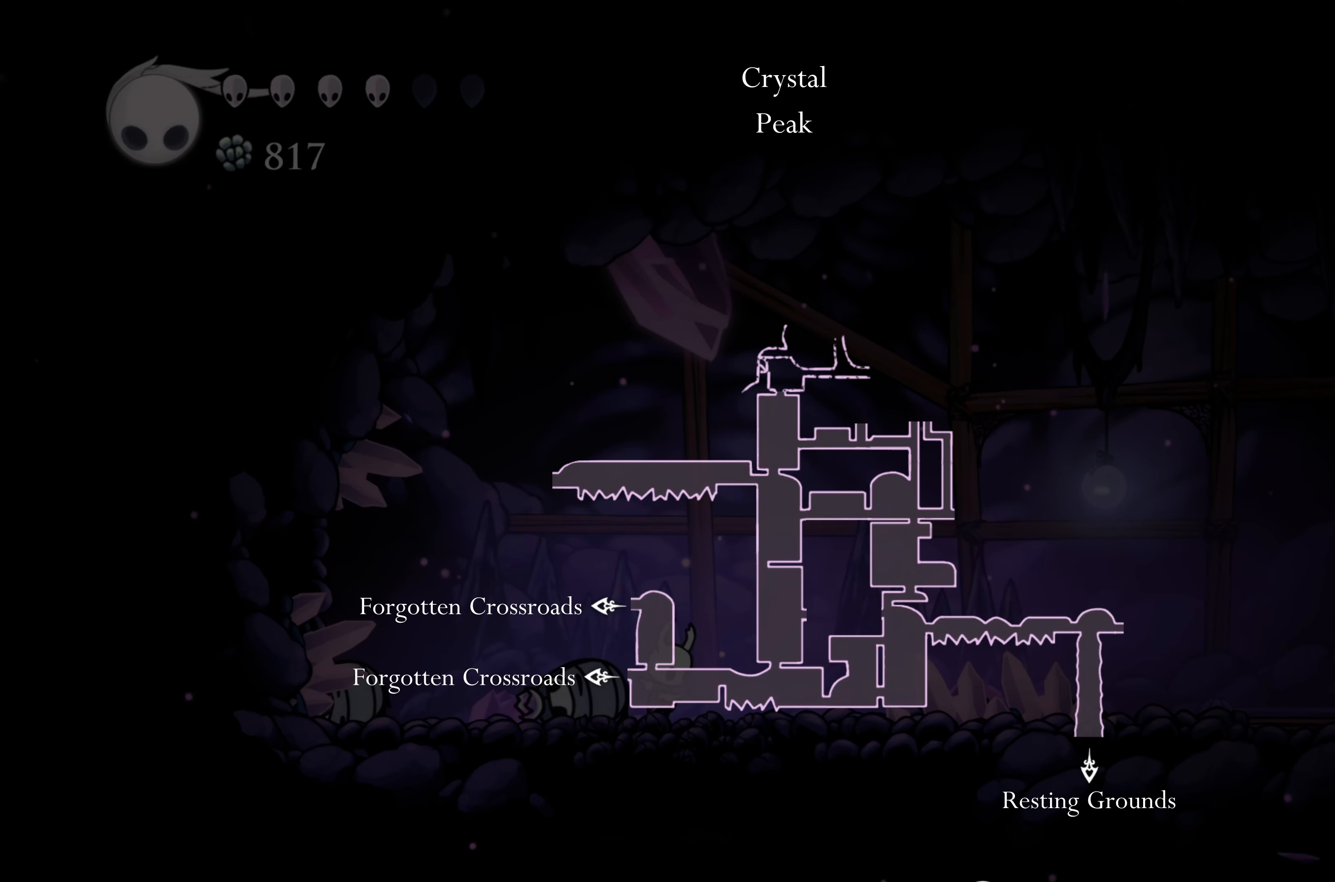
{"dt_ms": 500, "buttons": ["L1"], "left_stick": "center", "right_stick": "center", "events": []}
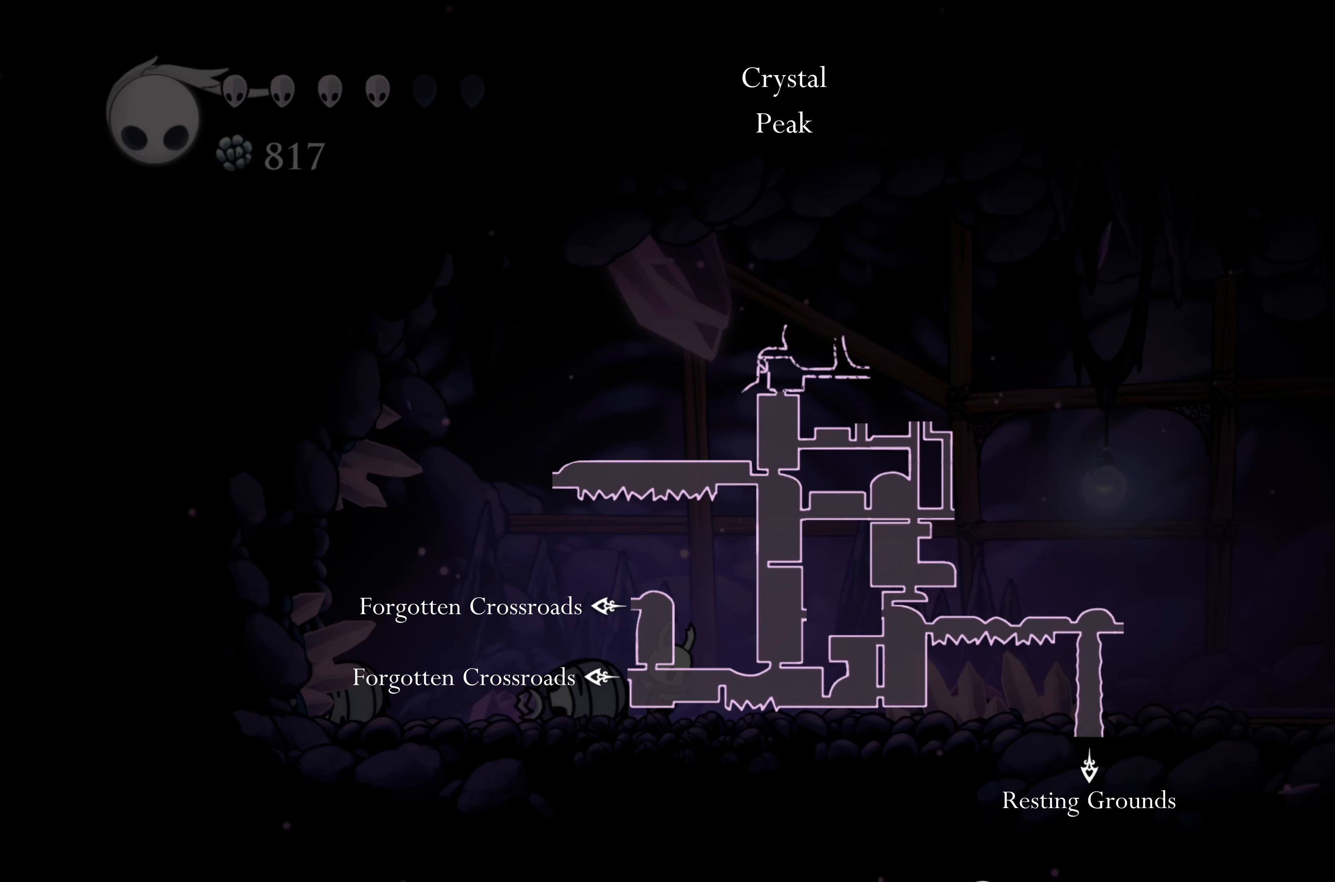
{"dt_ms": 500, "buttons": ["L1"], "left_stick": "center", "right_stick": "center", "events": []}
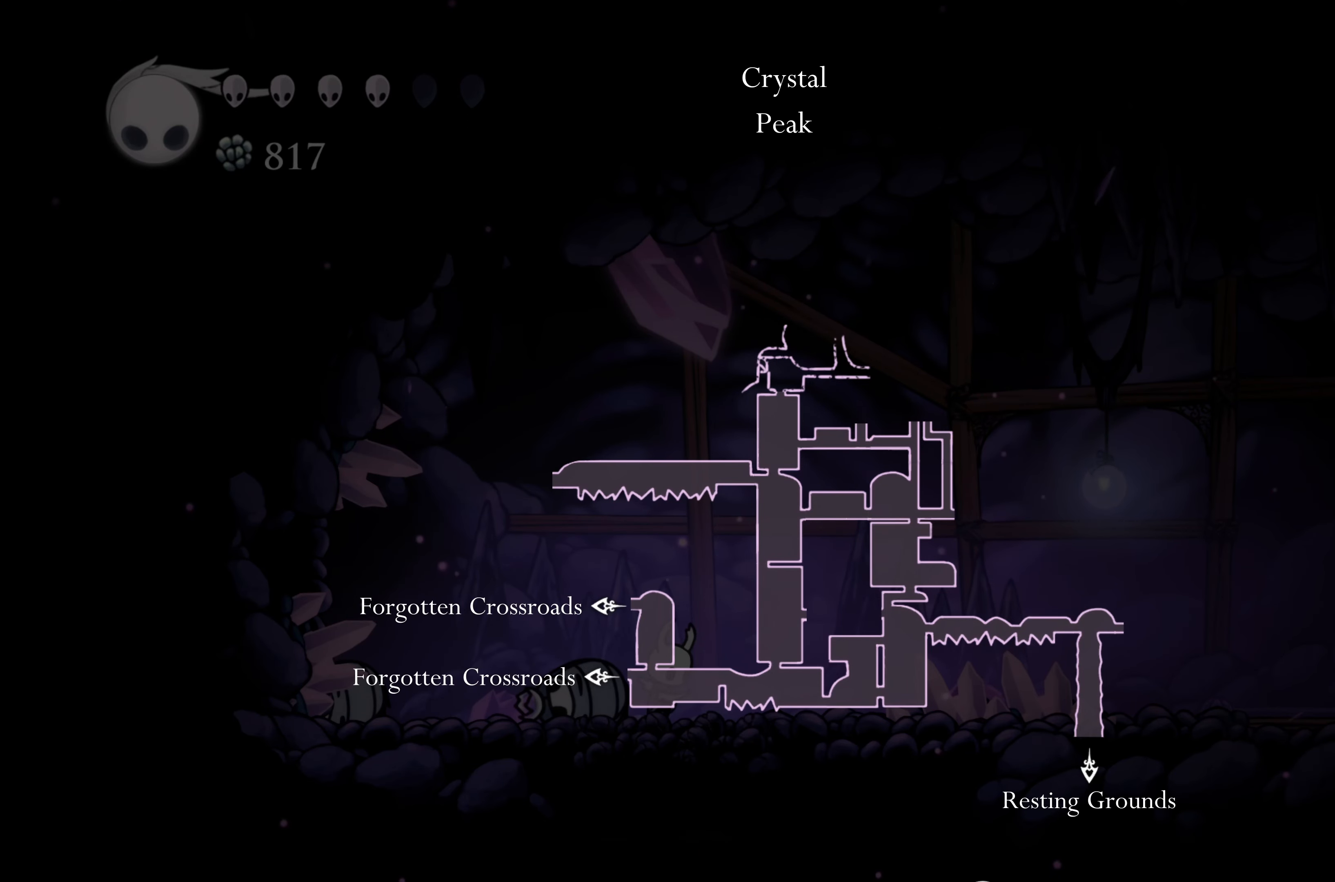
{"dt_ms": 500, "buttons": ["L1"], "left_stick": "center", "right_stick": "center", "events": []}
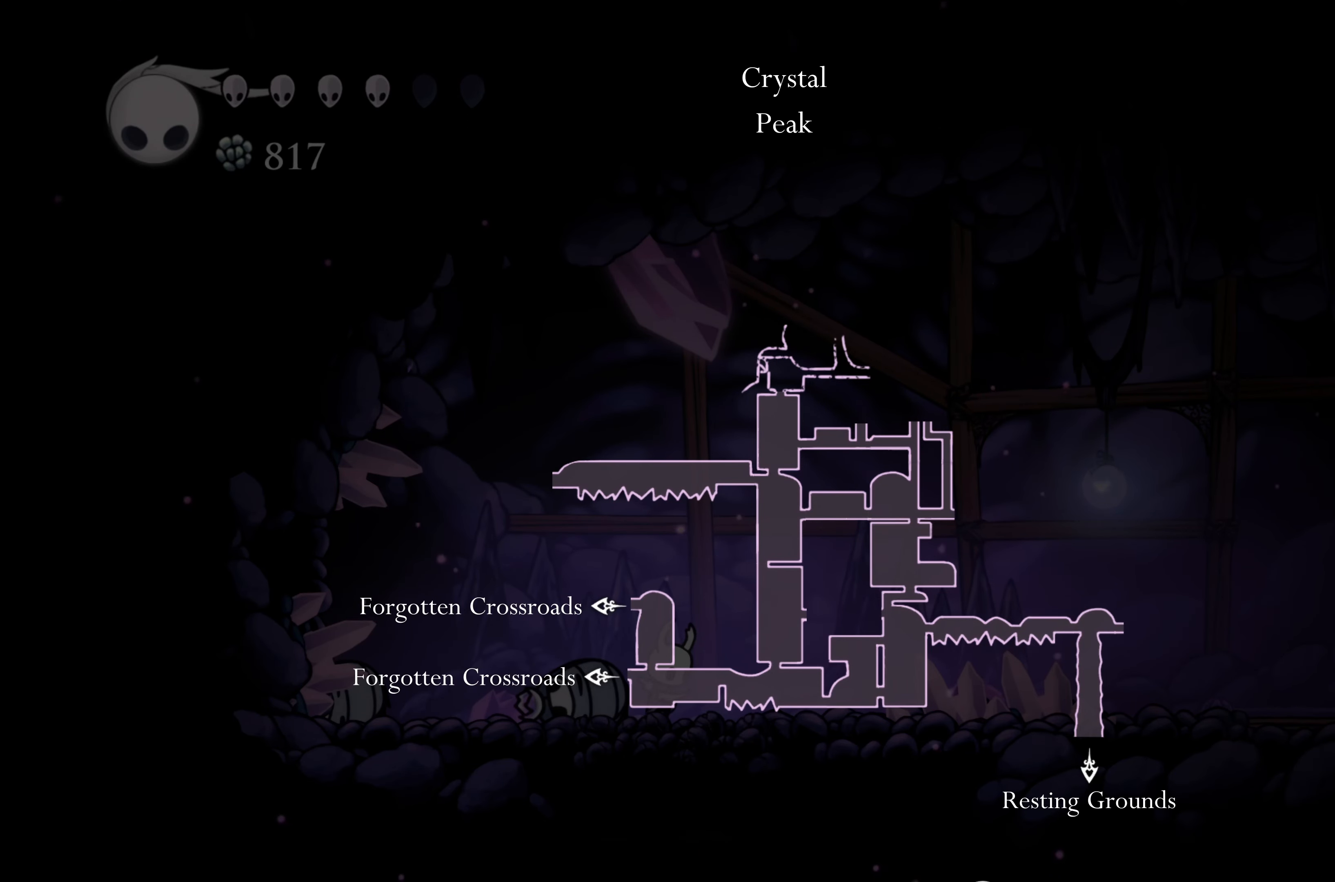
{"dt_ms": 500, "buttons": ["L1"], "left_stick": "center", "right_stick": "center", "events": []}
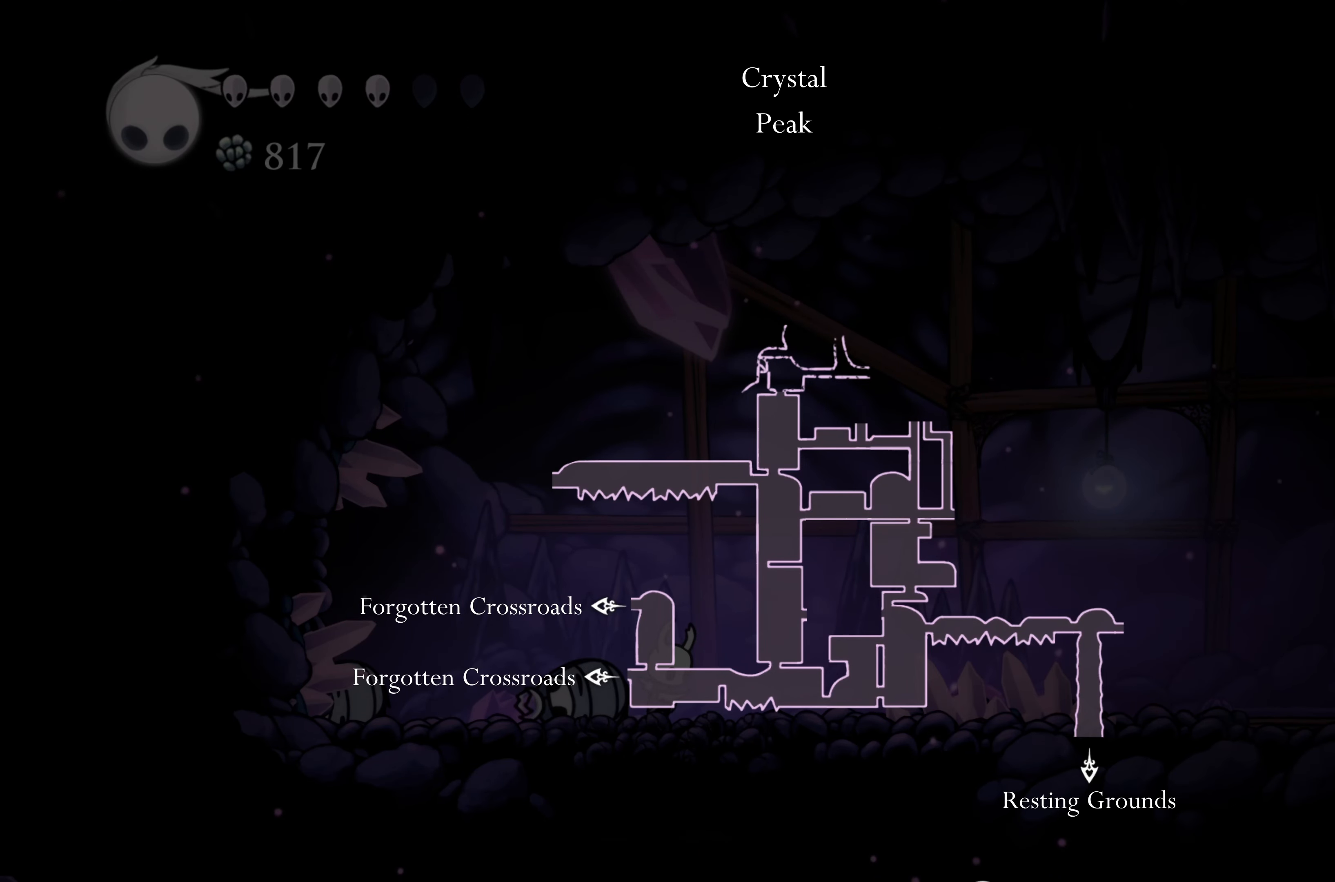
{"dt_ms": 500, "buttons": ["L1"], "left_stick": "center", "right_stick": "center", "events": []}
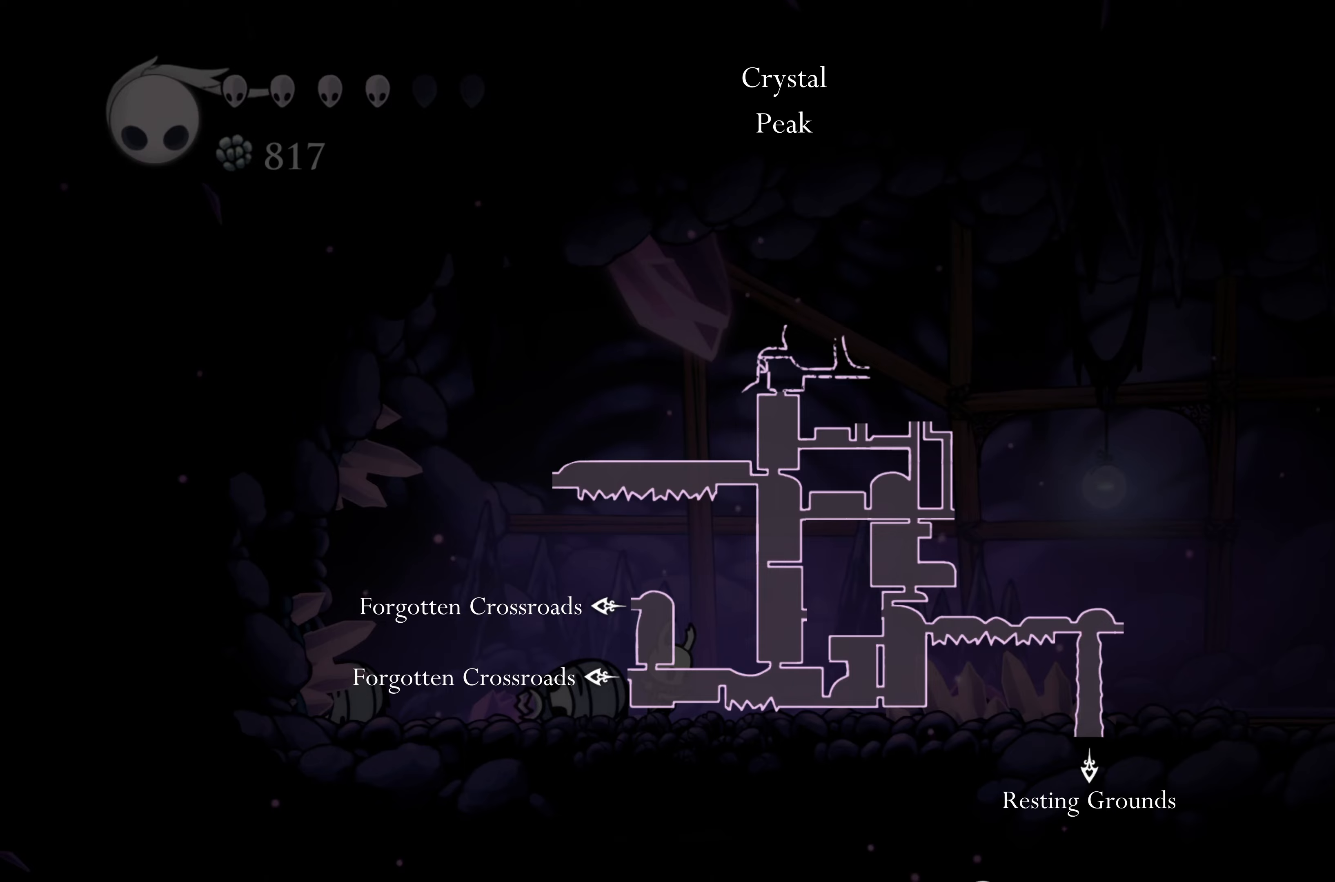
{"dt_ms": 500, "buttons": ["L1"], "left_stick": "center", "right_stick": "center", "events": []}
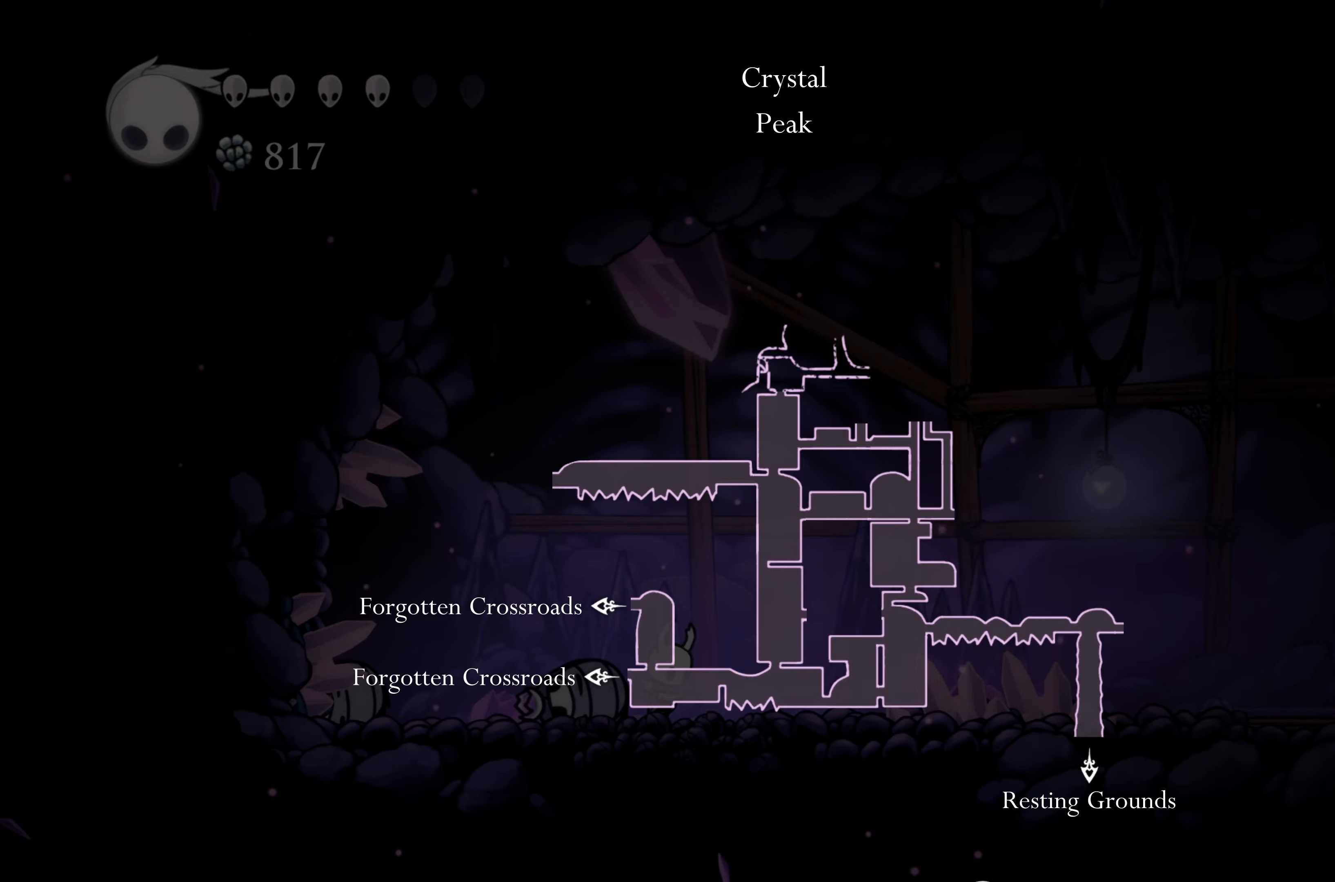
{"dt_ms": 500, "buttons": ["L1"], "left_stick": "center", "right_stick": "center", "events": []}
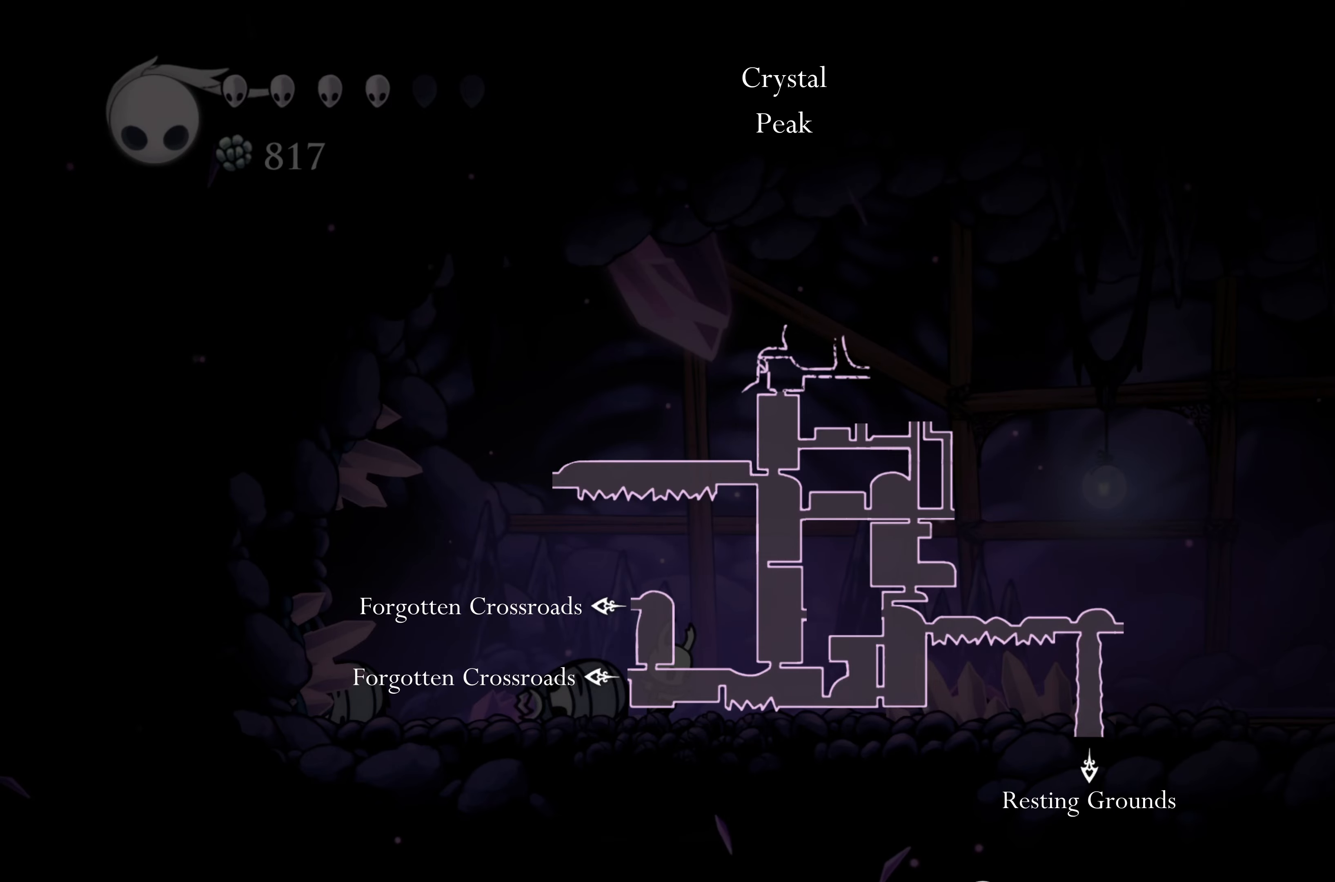
{"dt_ms": 500, "buttons": ["L1"], "left_stick": "center", "right_stick": "center", "events": []}
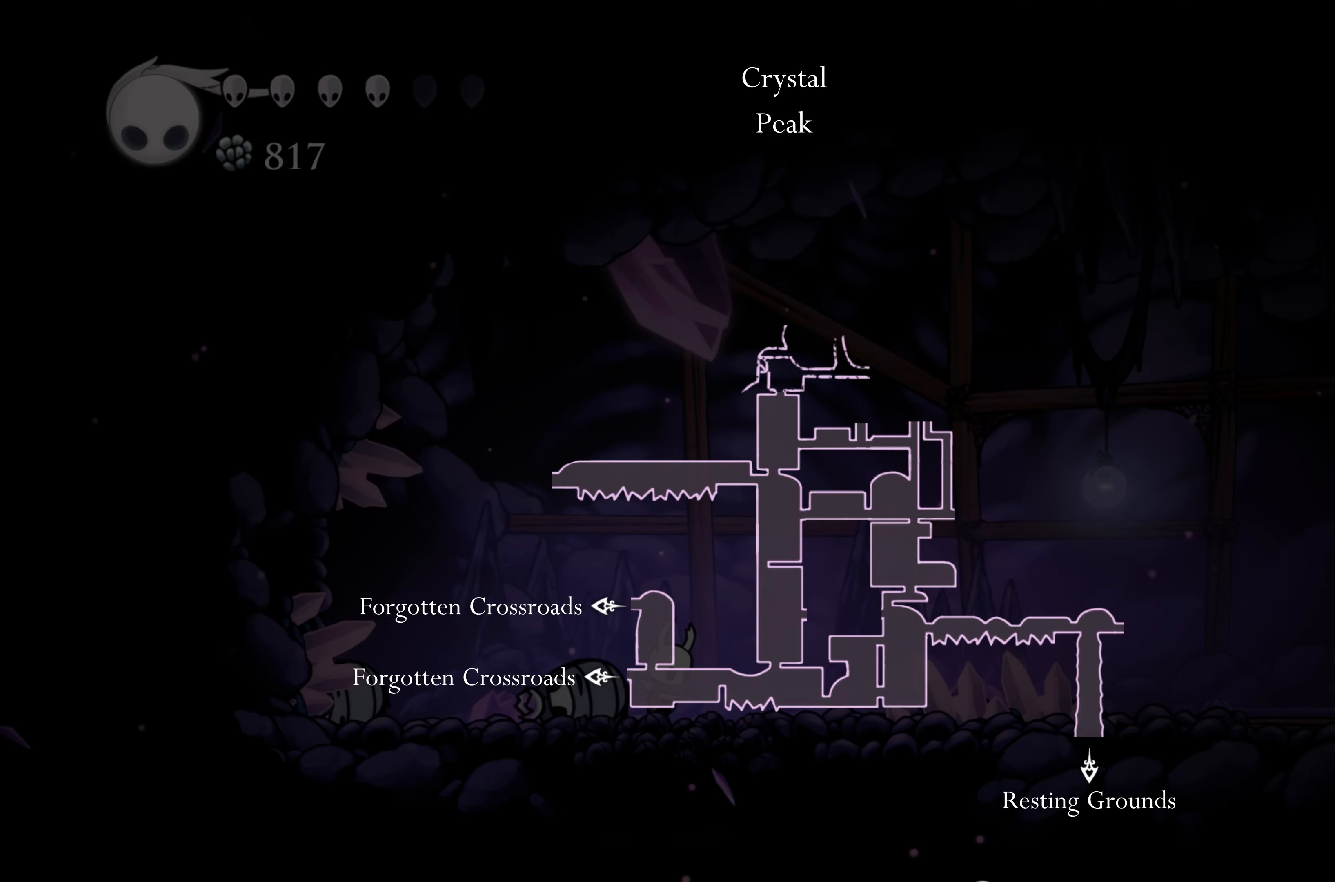
{"dt_ms": 500, "buttons": [], "left_stick": "right", "right_stick": "center", "events": [[17, "L1", "up"], [17, "left_stick", "right"], [250, "R2", "down"], [467, "R2", "up"]]}
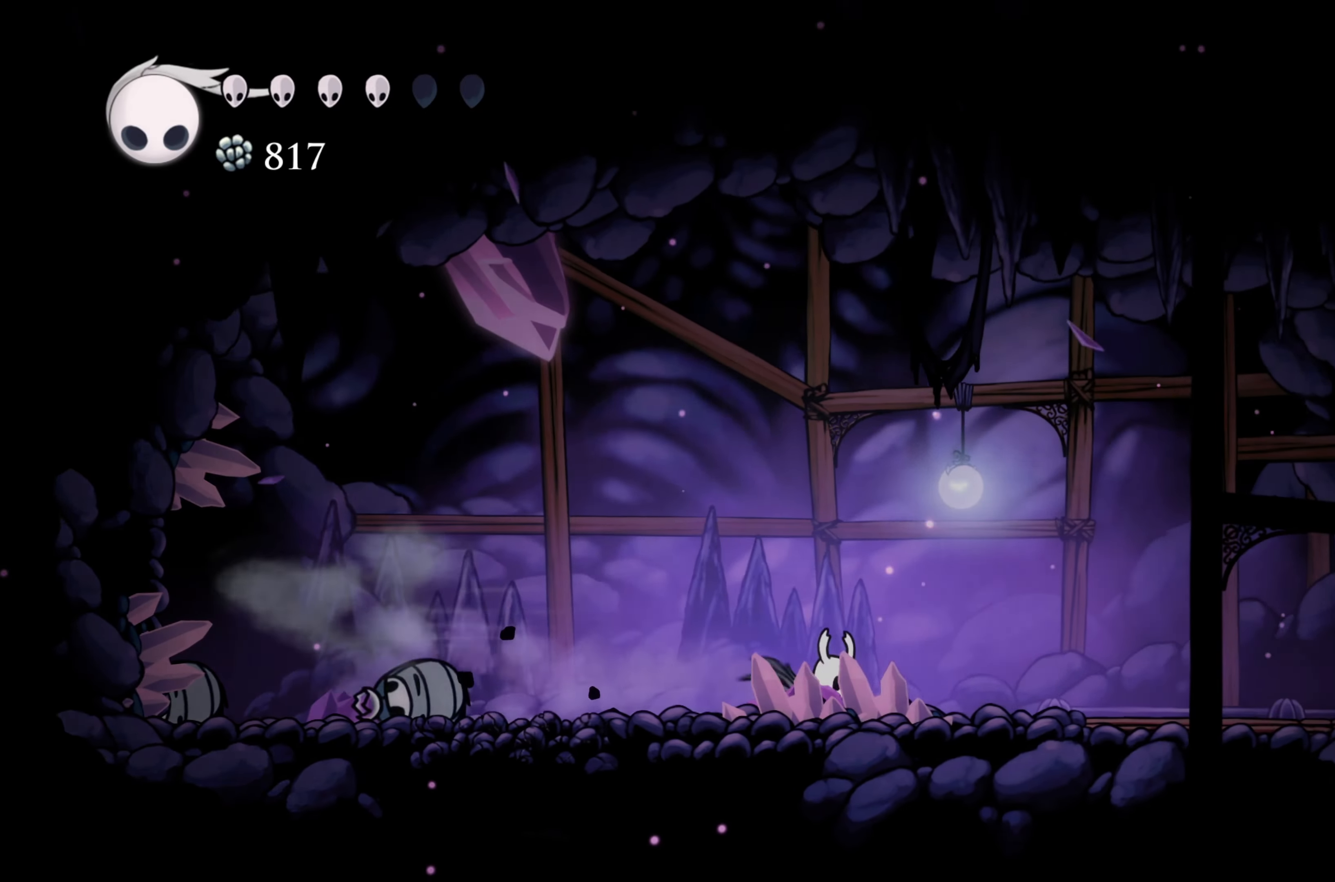
{"dt_ms": 500, "buttons": ["R2"], "left_stick": "right", "right_stick": "center", "events": [[133, "R2", "down"], [350, "R2", "up"], [483, "R2", "down"]]}
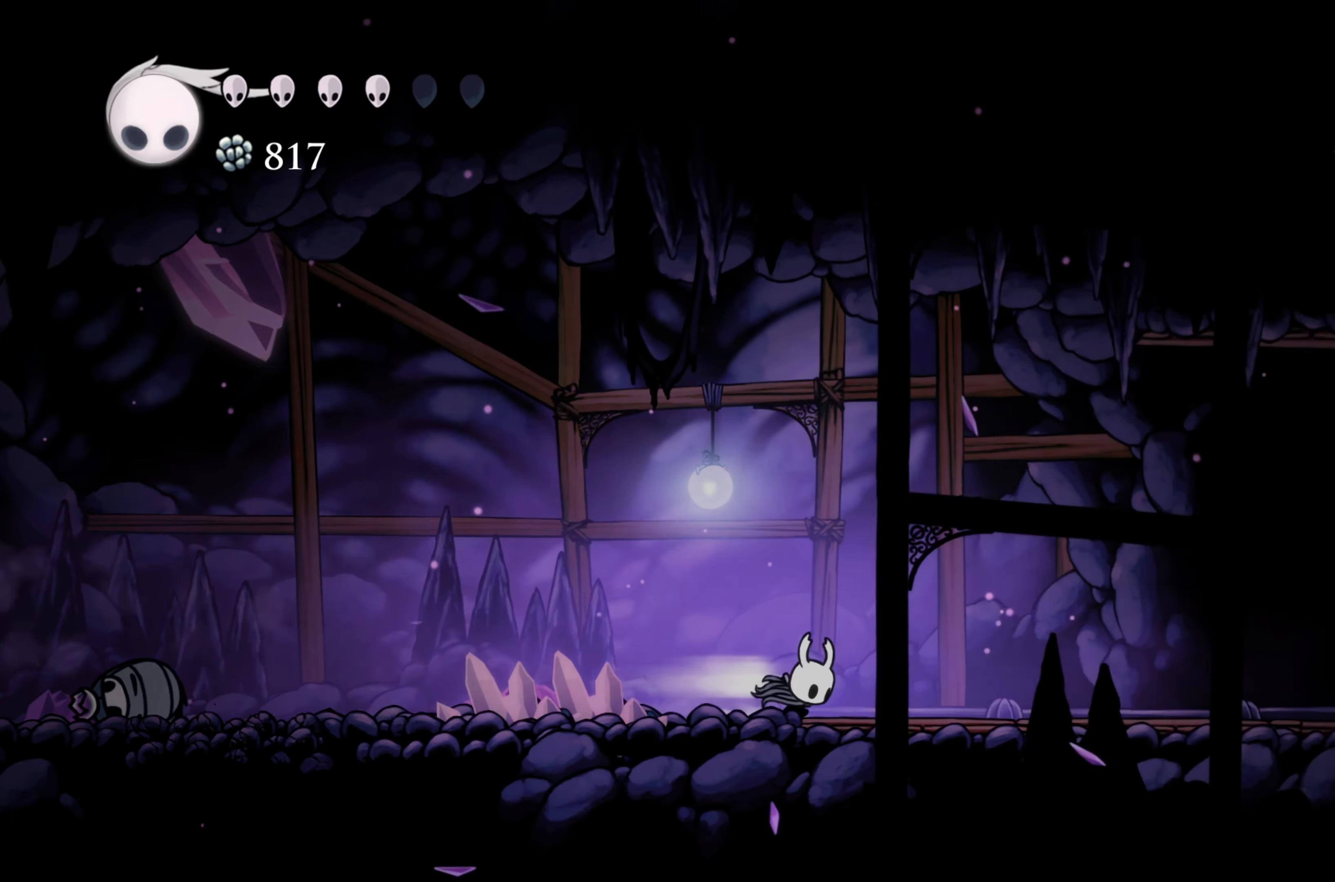
{"dt_ms": 500, "buttons": [], "left_stick": "right", "right_stick": "center", "events": [[217, "R2", "up"]]}
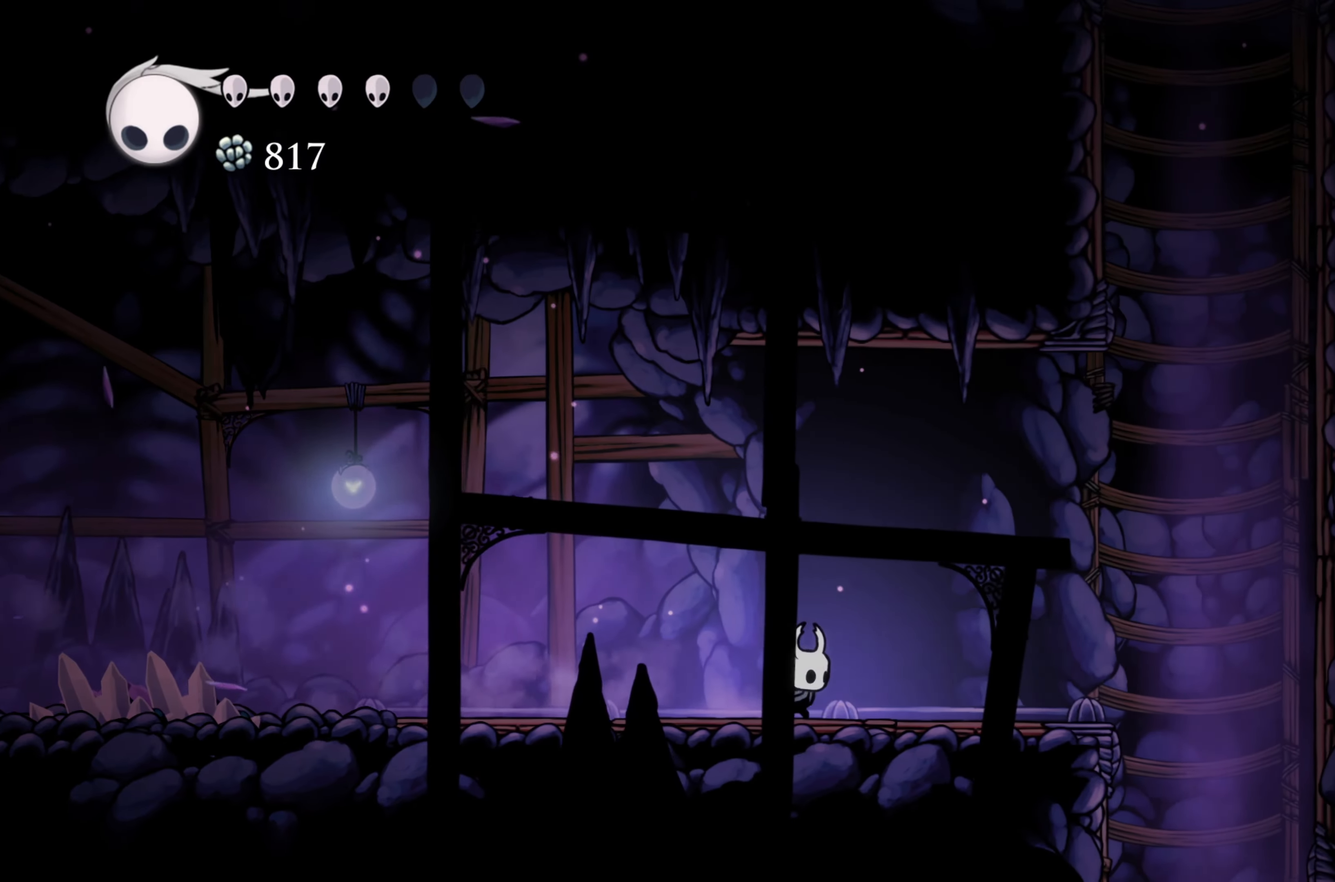
{"dt_ms": 500, "buttons": [], "left_stick": "right", "right_stick": "center", "events": []}
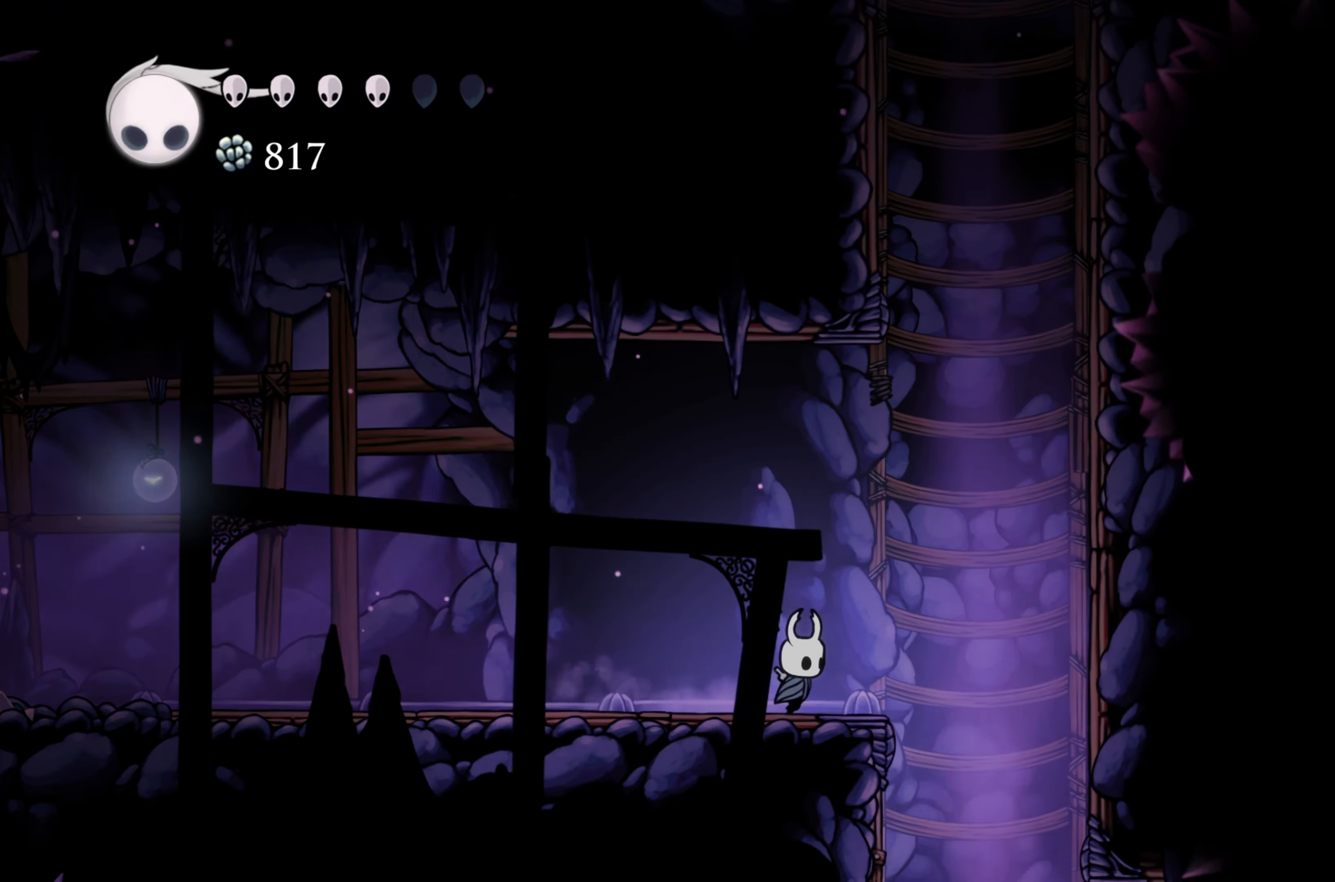
{"dt_ms": 500, "buttons": [], "left_stick": "right", "right_stick": "center", "events": []}
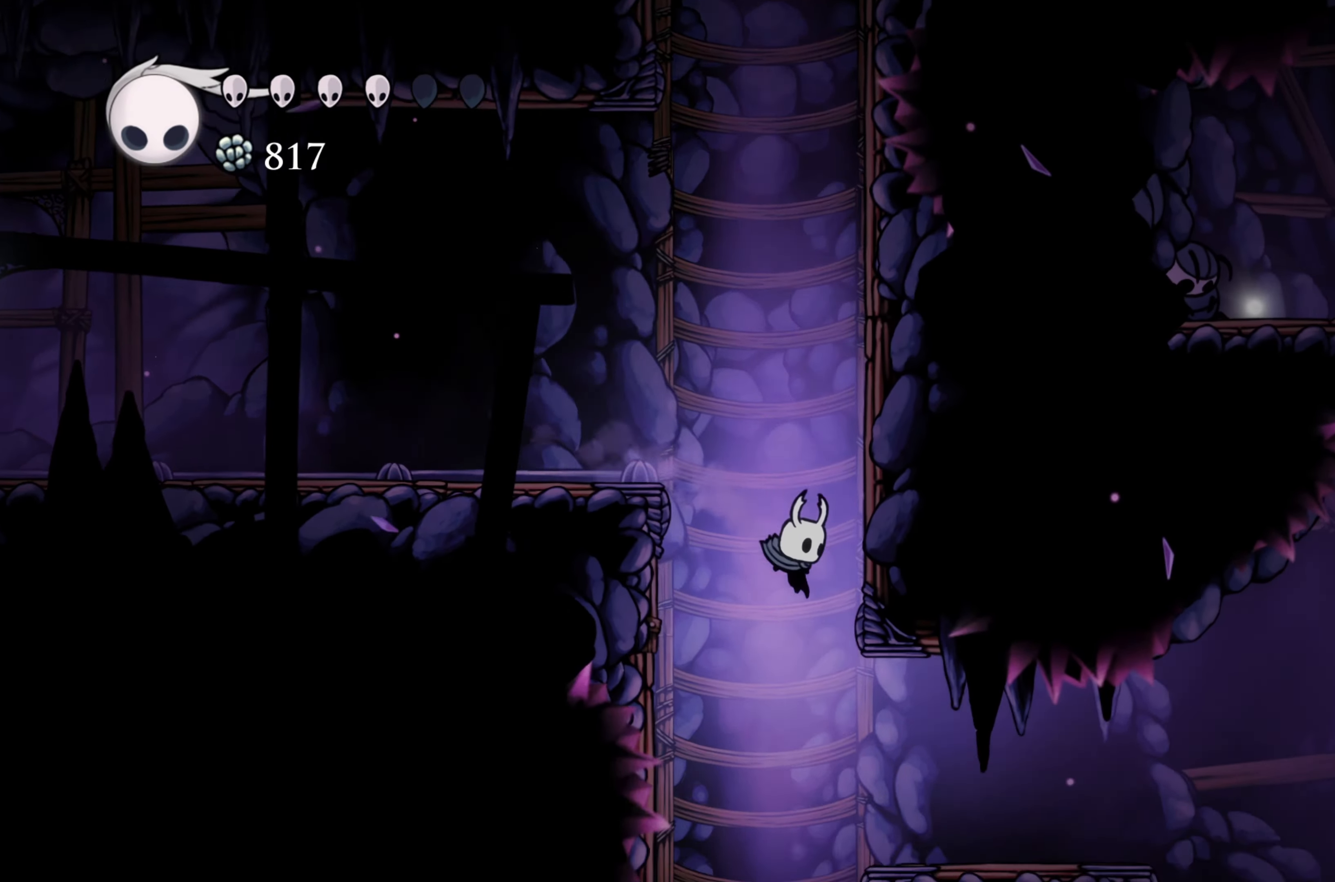
{"dt_ms": 500, "buttons": [], "left_stick": "up-left", "right_stick": "center", "events": [[200, "R2", "down"], [417, "R2", "up"], [483, "left_stick", "up-left"]]}
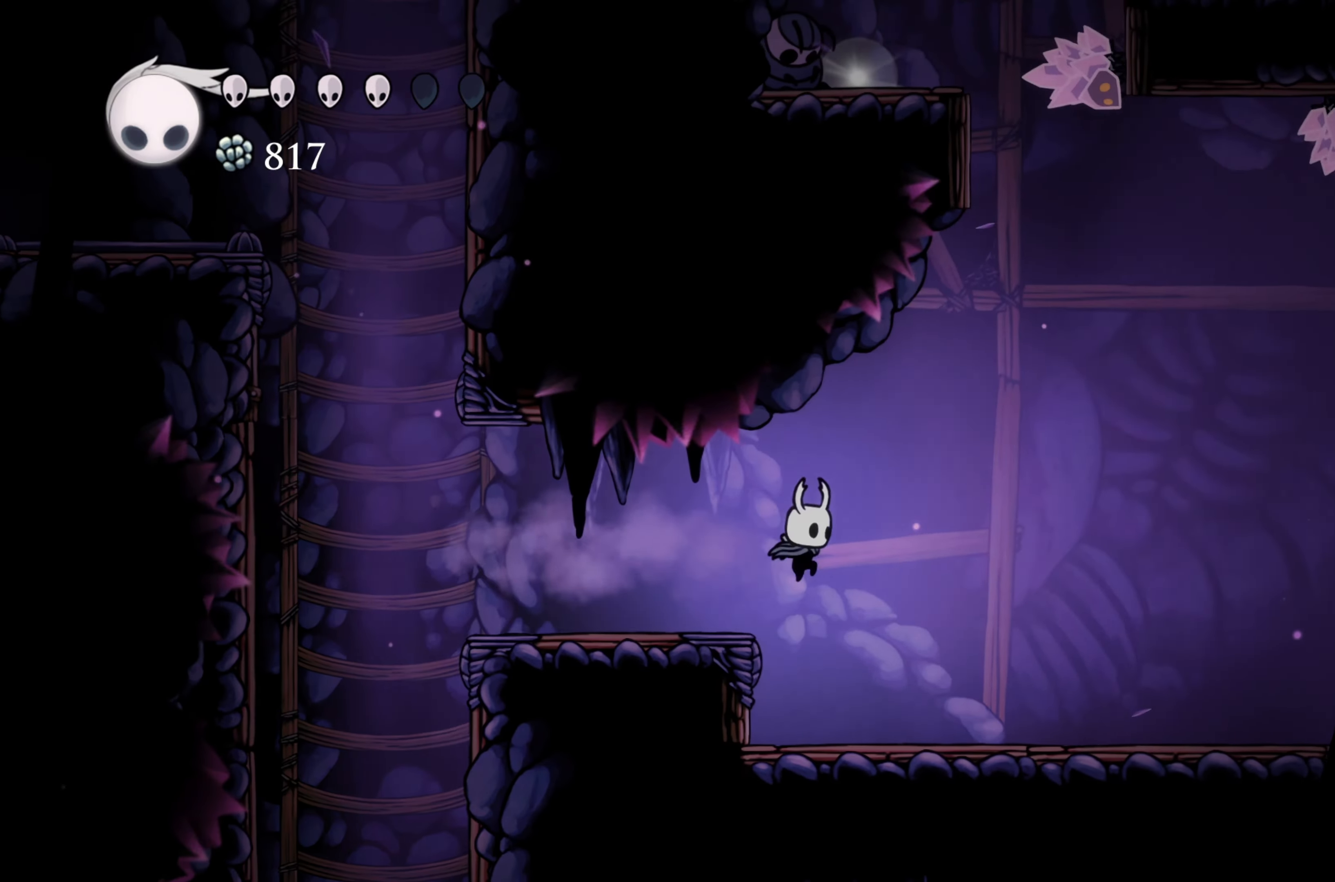
{"dt_ms": 500, "buttons": [], "left_stick": "center", "right_stick": "center"}
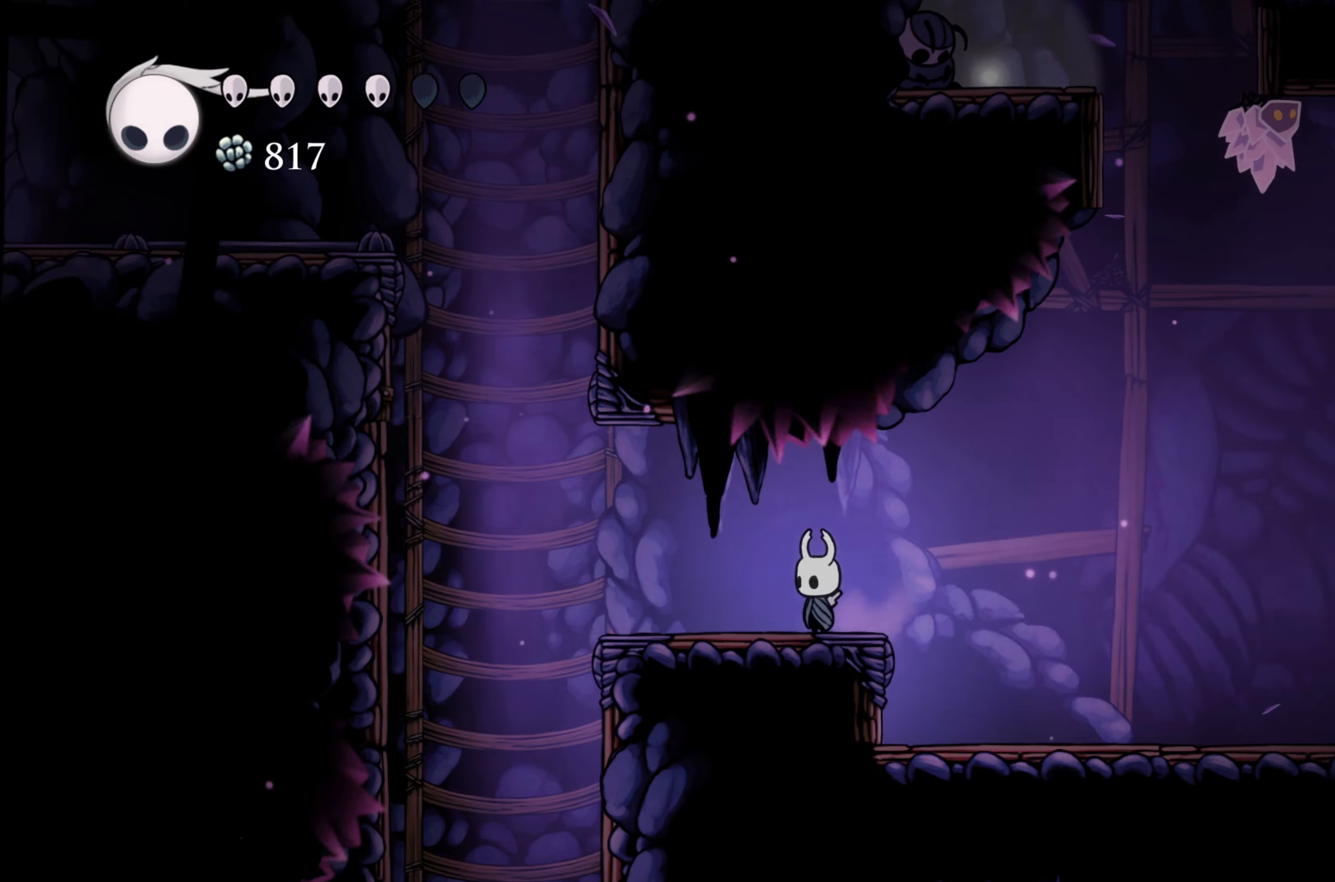
{"dt_ms": 500, "buttons": [], "left_stick": "right", "right_stick": "center", "events": [[467, "left_stick", "right"]]}
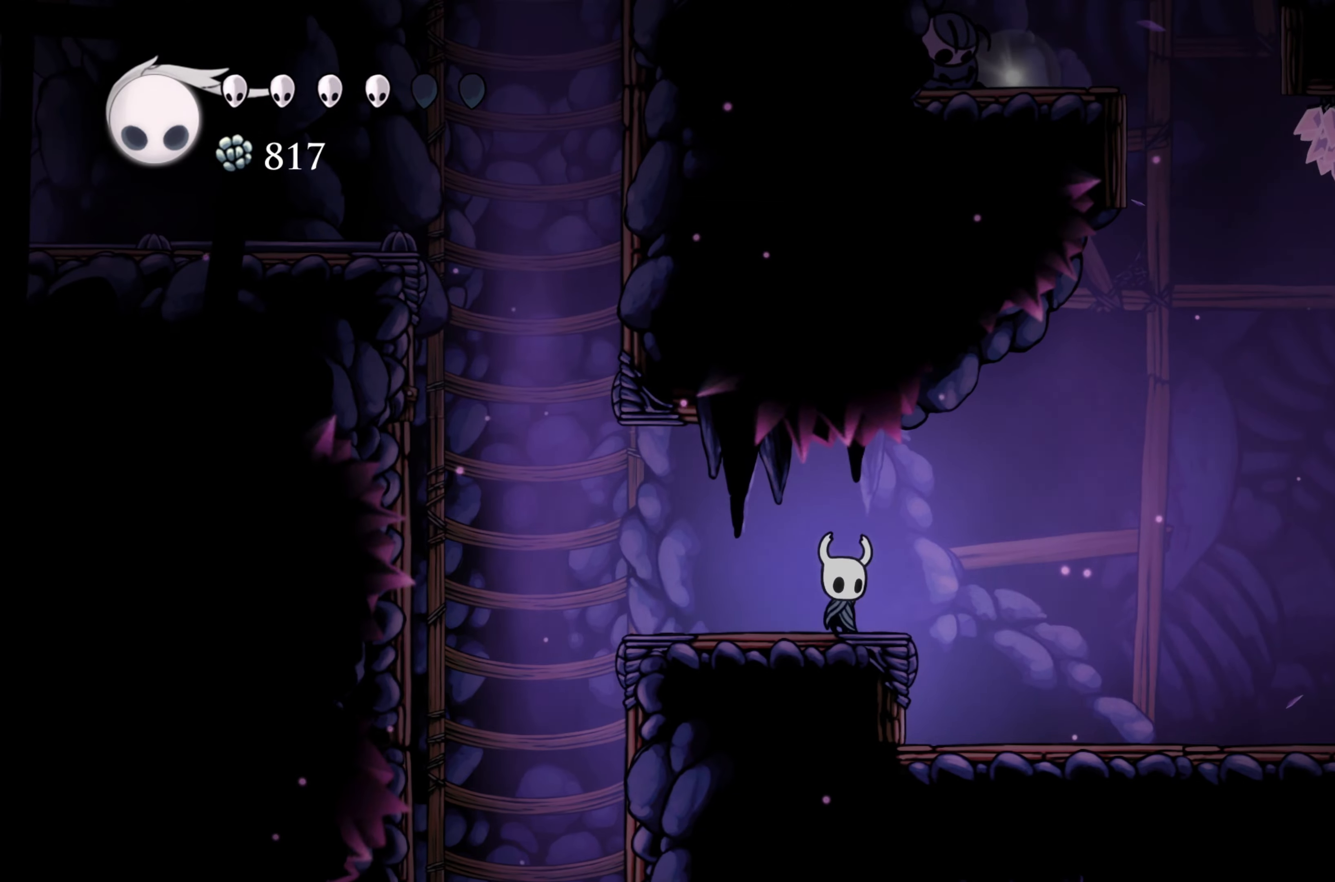
{"dt_ms": 1000, "buttons": [], "left_stick": "center", "right_stick": "center"}
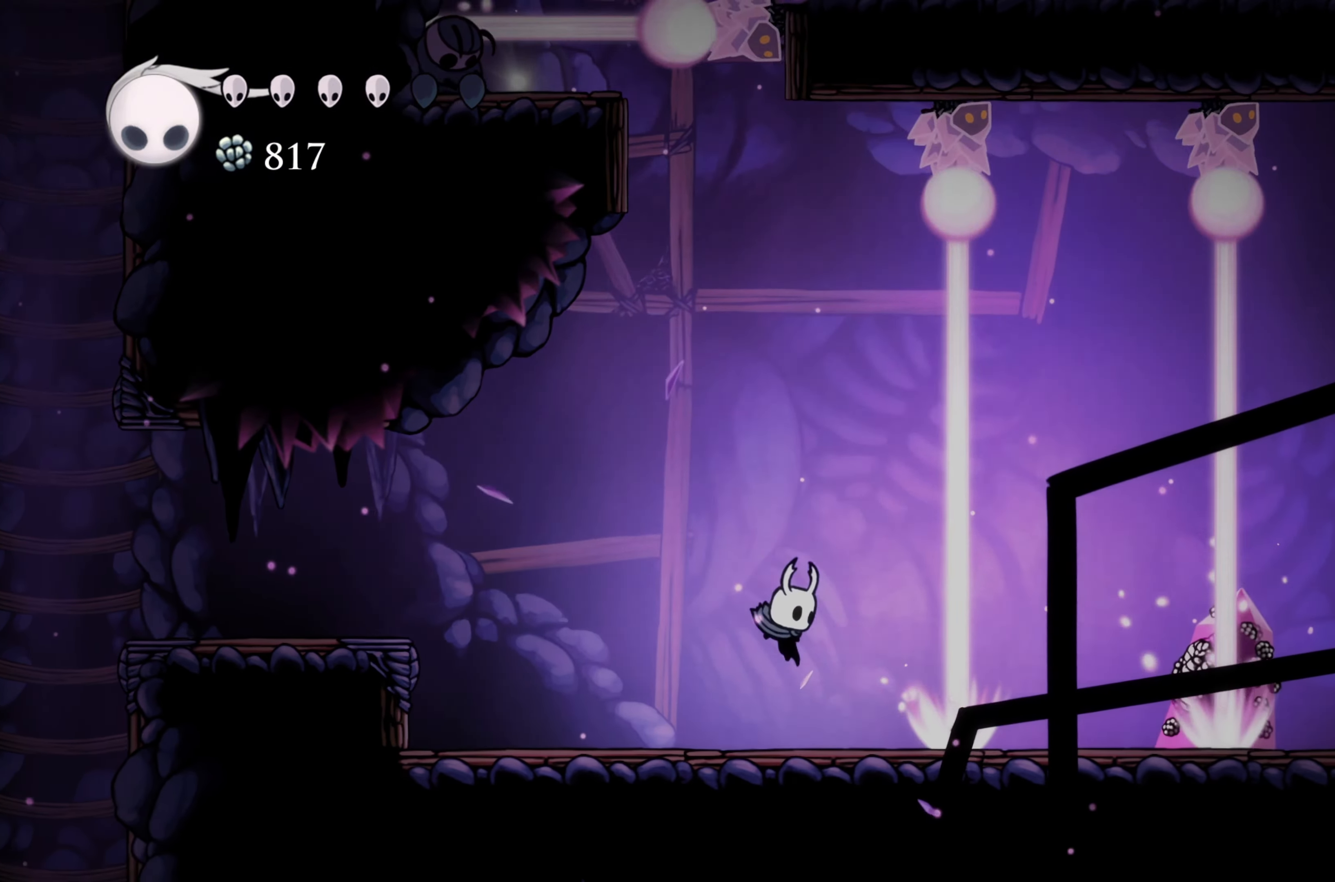
{"dt_ms": 500, "buttons": [], "left_stick": "right", "right_stick": "center", "events": [[467, "left_stick", "right"]]}
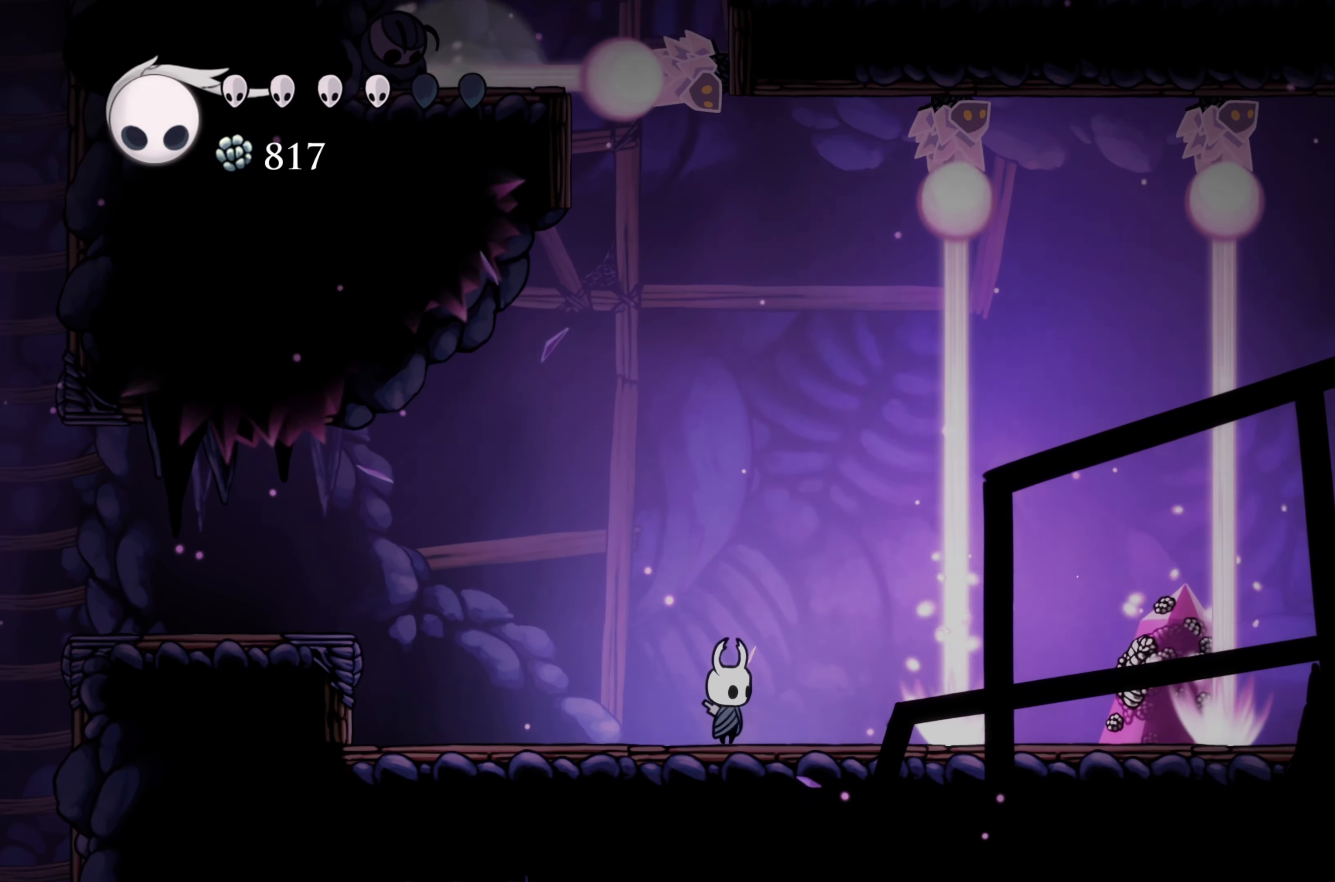
{"dt_ms": 500, "buttons": ["X"], "left_stick": "center", "right_stick": "center", "events": [[367, "left_stick", "center"], [384, "X", "down"]]}
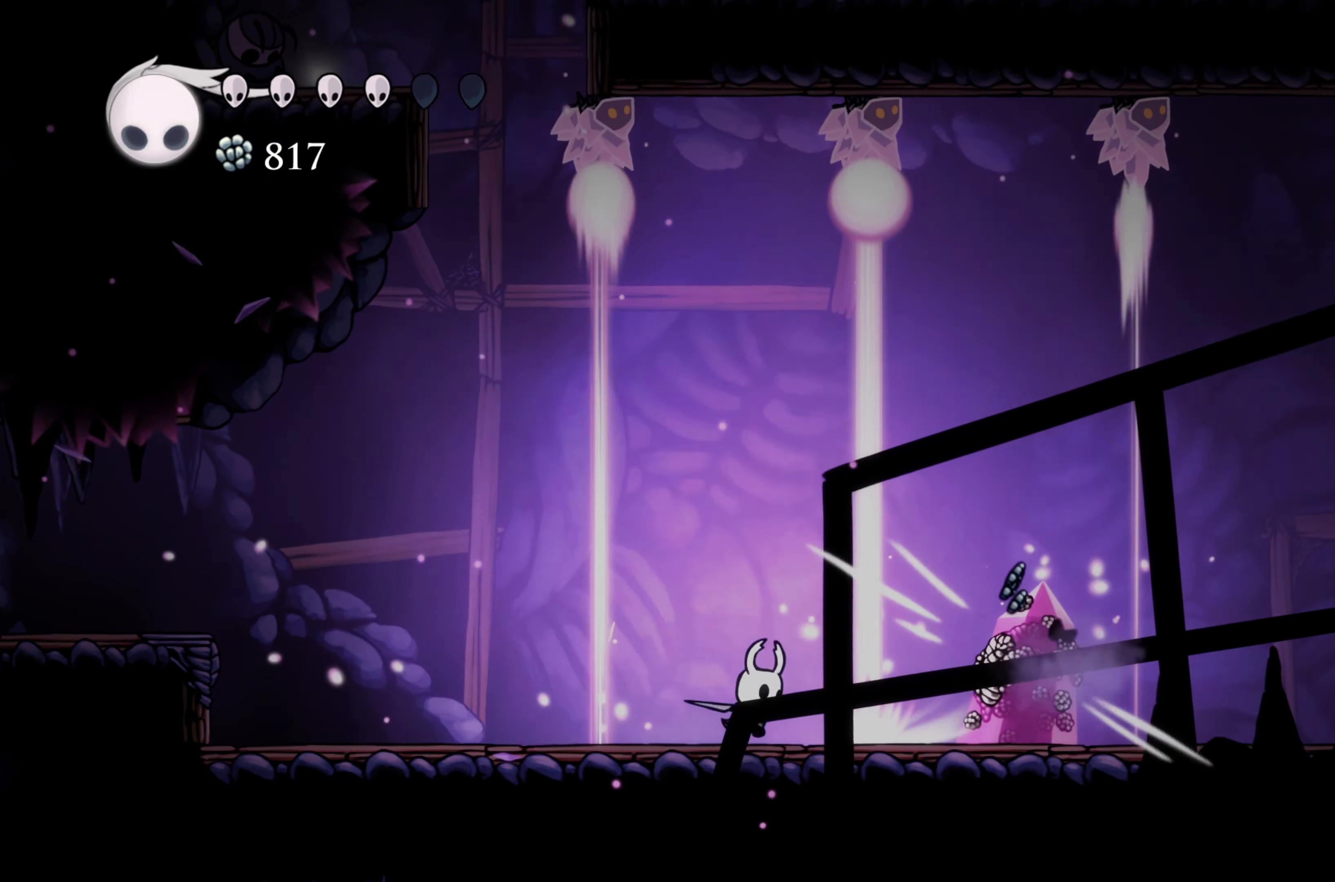
{"dt_ms": 500, "buttons": ["X"], "left_stick": "center", "right_stick": "center", "events": [[50, "X", "up"], [367, "X", "down"]]}
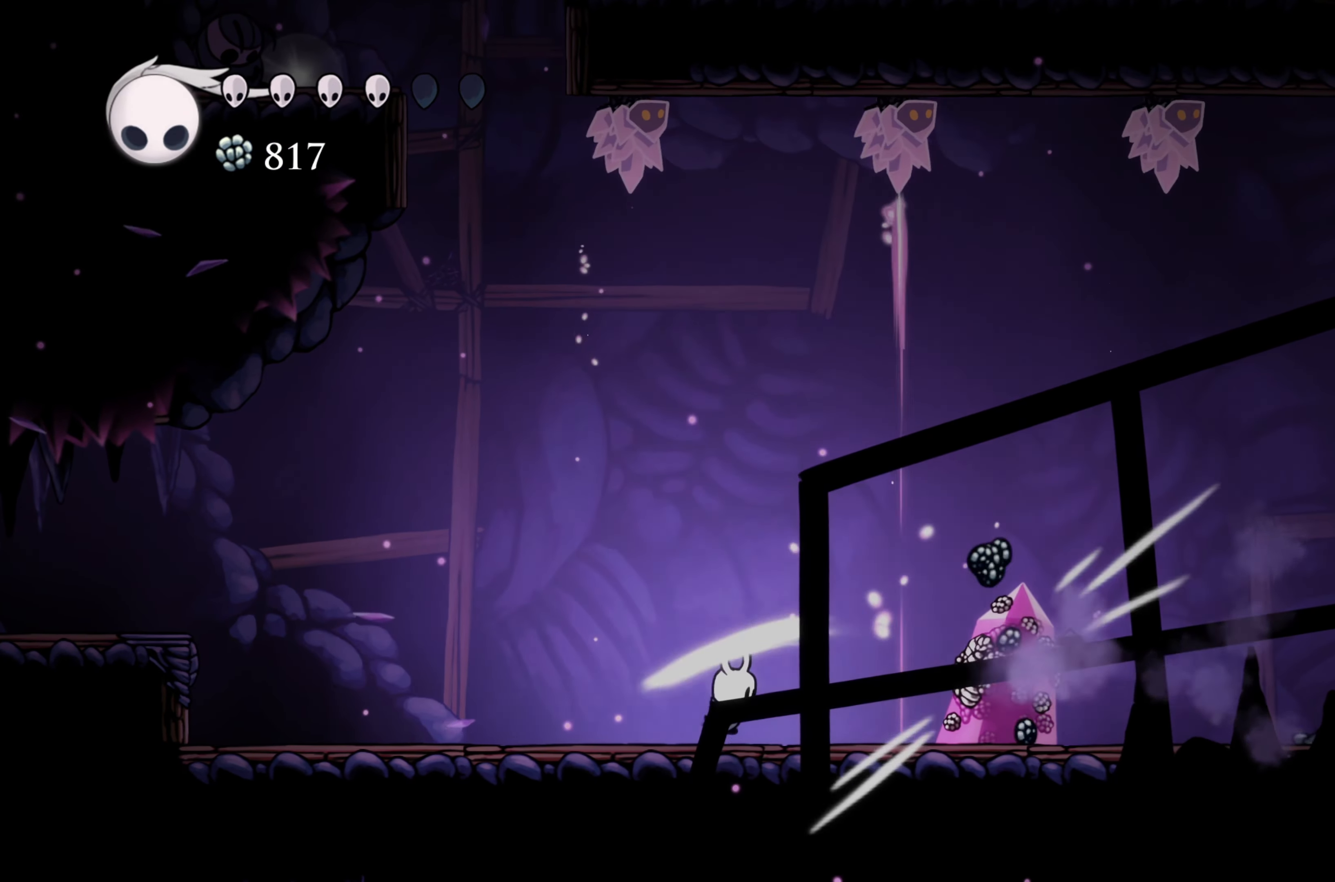
{"dt_ms": 1000, "buttons": [], "left_stick": "right", "right_stick": "center", "events": [[17, "X", "up"], [67, "left_stick", "right"], [200, "left_stick", "center"], [267, "X", "down"], [400, "X", "up"], [517, "left_stick", "right"], [667, "X", "down"], [667, "left_stick", "center"], [784, "X", "up"], [950, "left_stick", "right"]]}
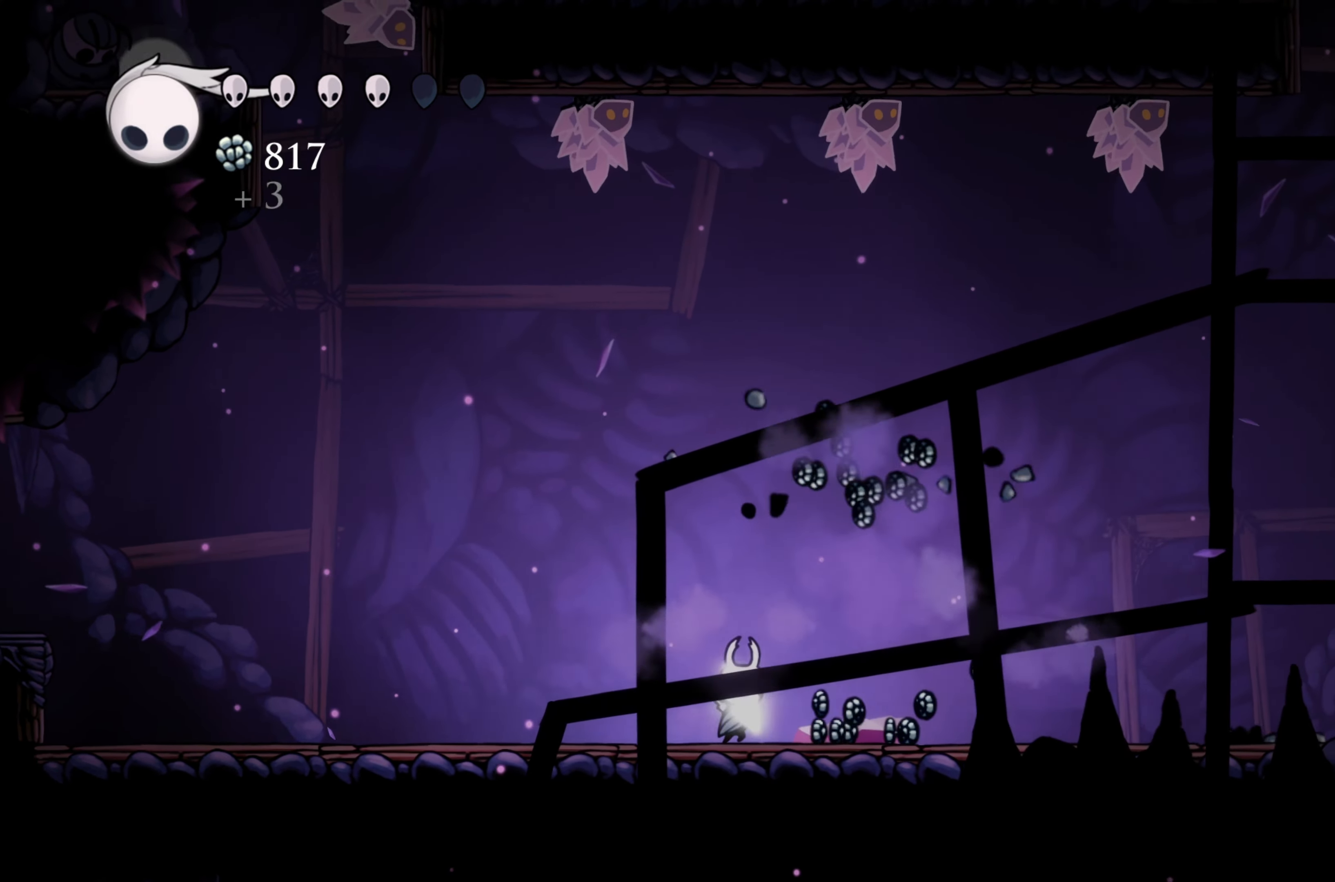
{"dt_ms": 500, "buttons": [], "left_stick": "center", "right_stick": "center", "events": [[100, "left_stick", "center"]]}
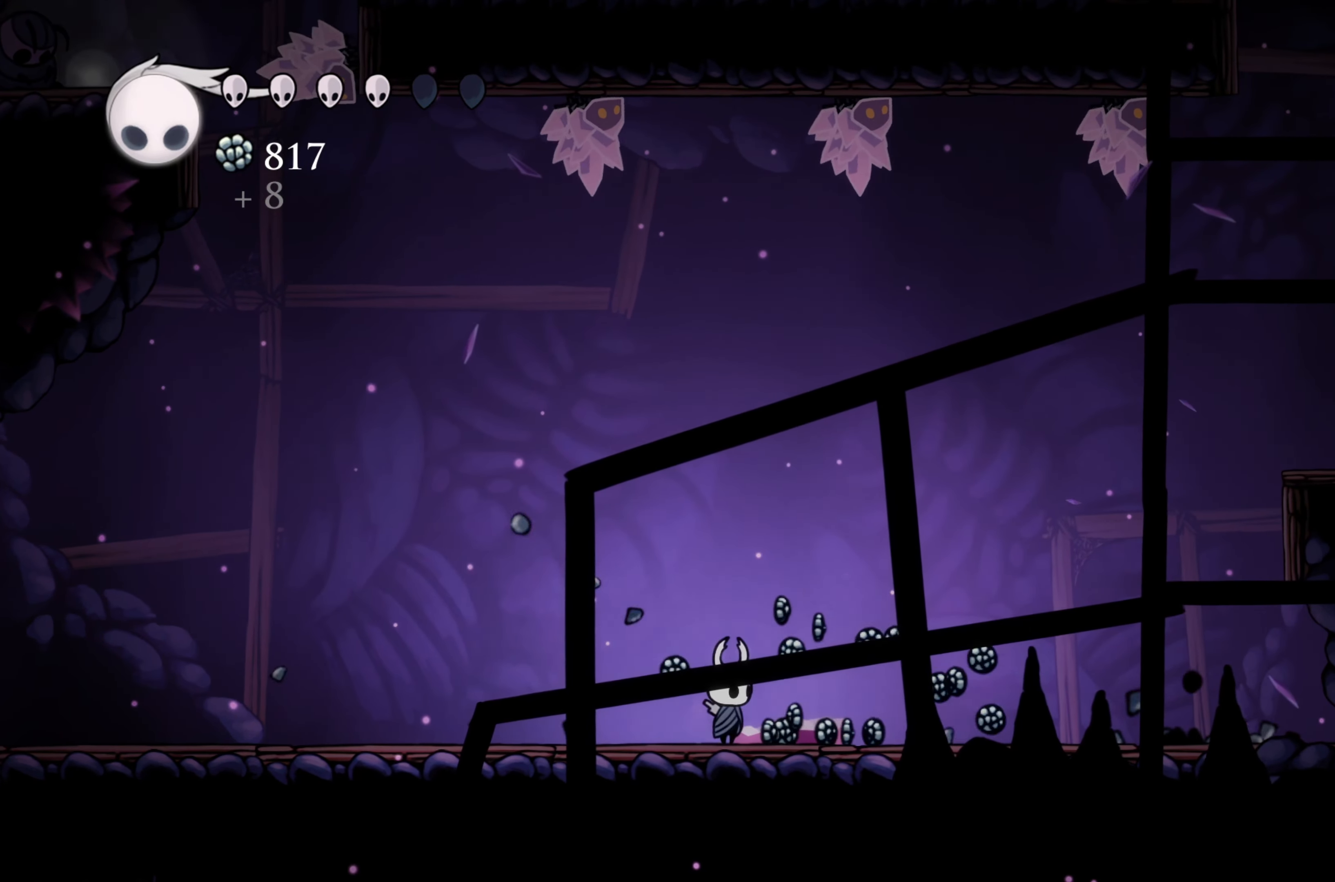
{"dt_ms": 500, "buttons": ["R2"], "left_stick": "right", "right_stick": "center", "events": [[67, "left_stick", "left"], [217, "left_stick", "center"], [284, "left_stick", "right"], [384, "R2", "down"]]}
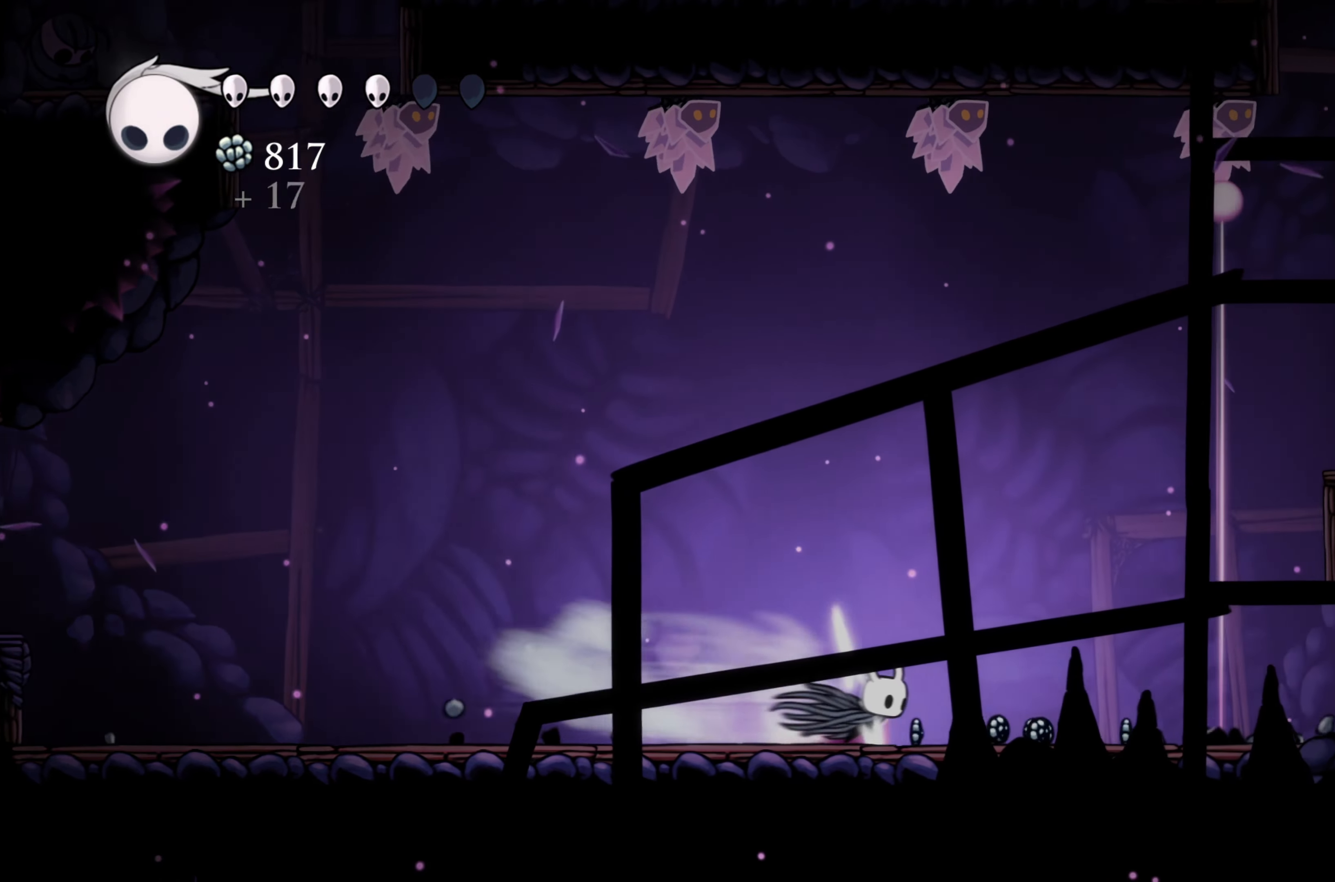
{"dt_ms": 500, "buttons": [], "left_stick": "left", "right_stick": "center", "events": [[233, "R2", "up"], [416, "left_stick", "left"]]}
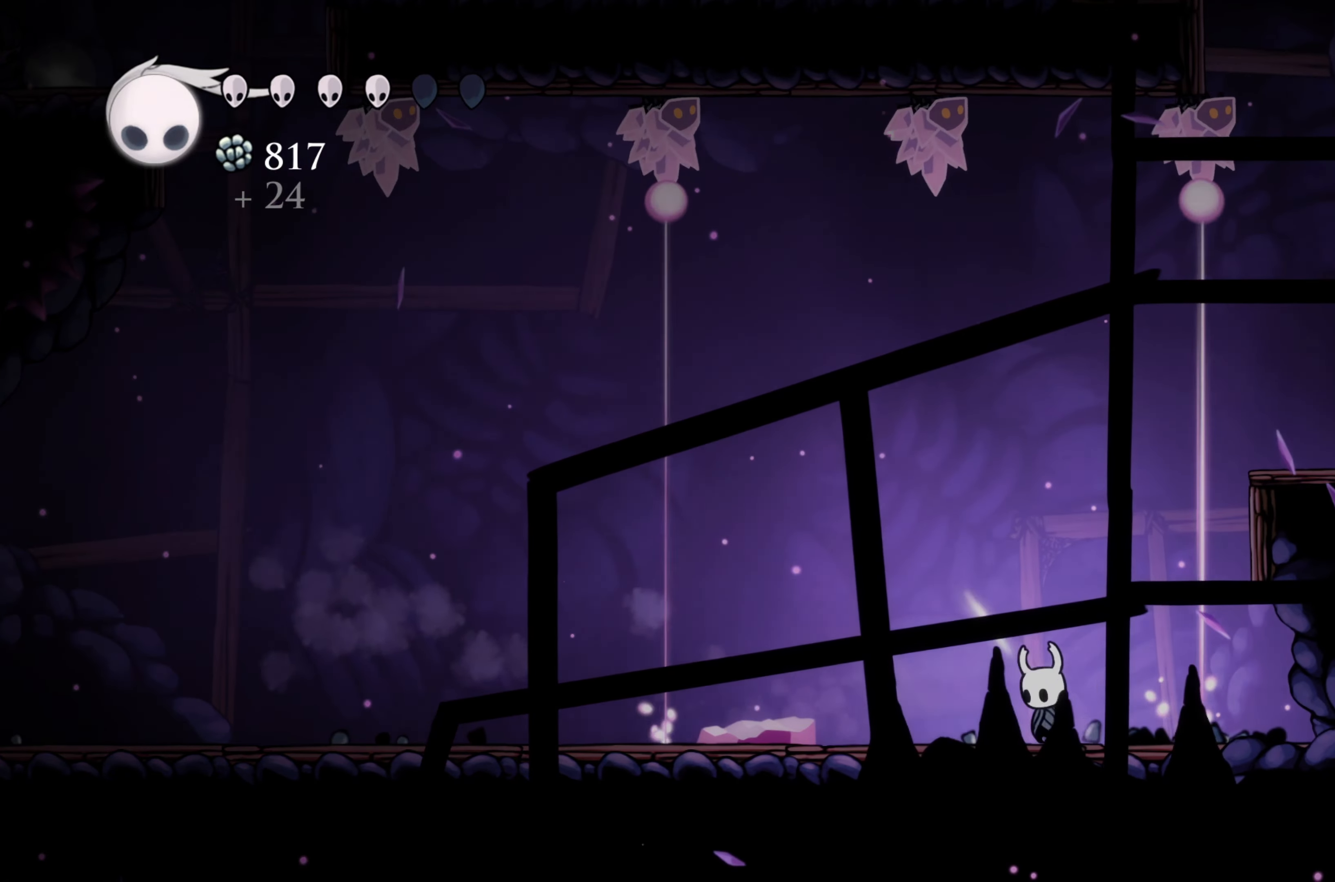
{"dt_ms": 500, "buttons": ["A"], "left_stick": "right", "right_stick": "center", "events": [[50, "left_stick", "center"], [416, "left_stick", "right"], [450, "A", "down"]]}
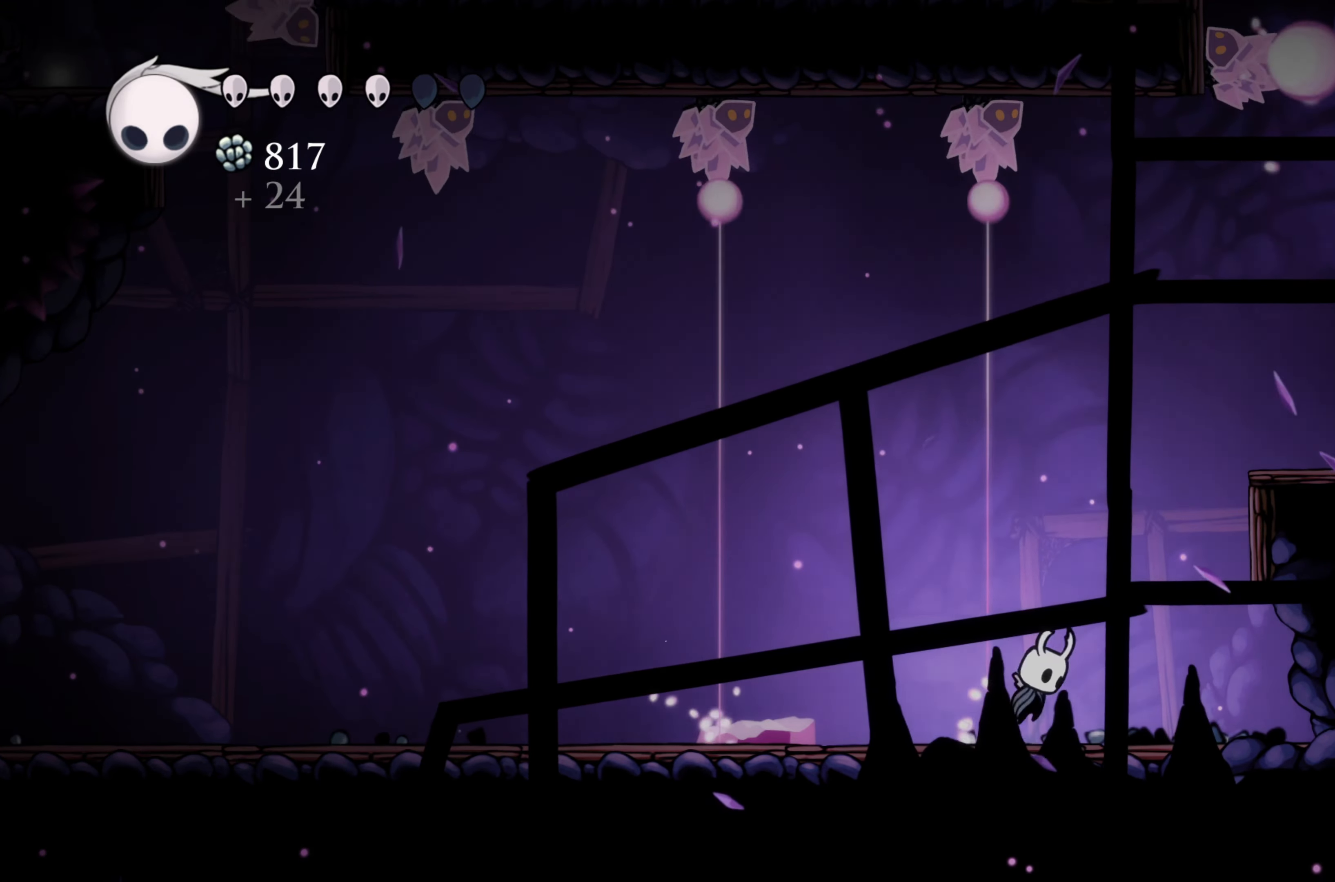
{"dt_ms": 500, "buttons": [], "left_stick": "right", "right_stick": "center", "events": [[383, "A", "up"]]}
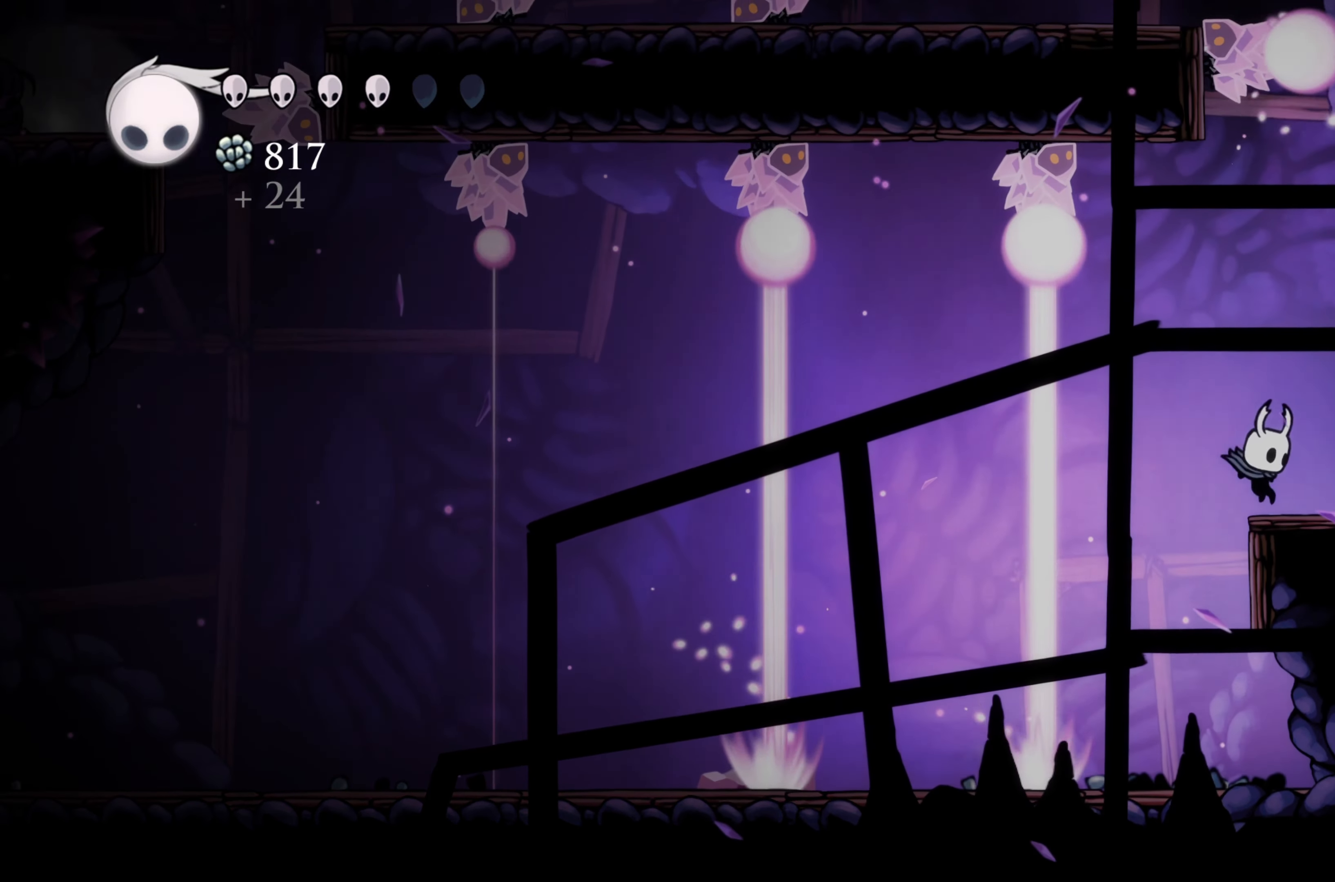
{"dt_ms": 500, "buttons": ["A"], "left_stick": "right", "right_stick": "center", "events": [[183, "A", "down"]]}
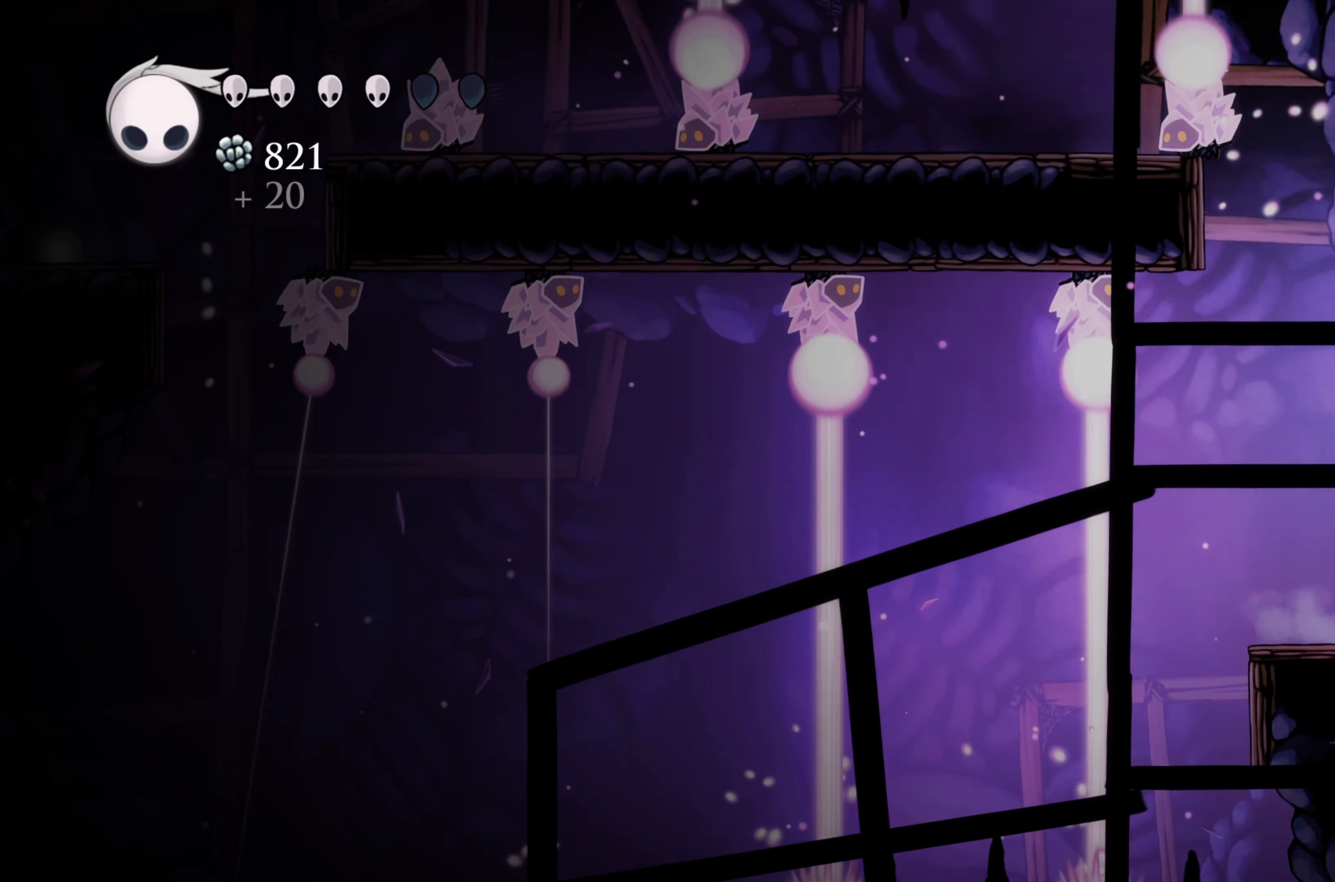
{"dt_ms": 500, "buttons": ["A"], "left_stick": "right", "right_stick": "center", "events": [[200, "A", "up"], [333, "A", "down"]]}